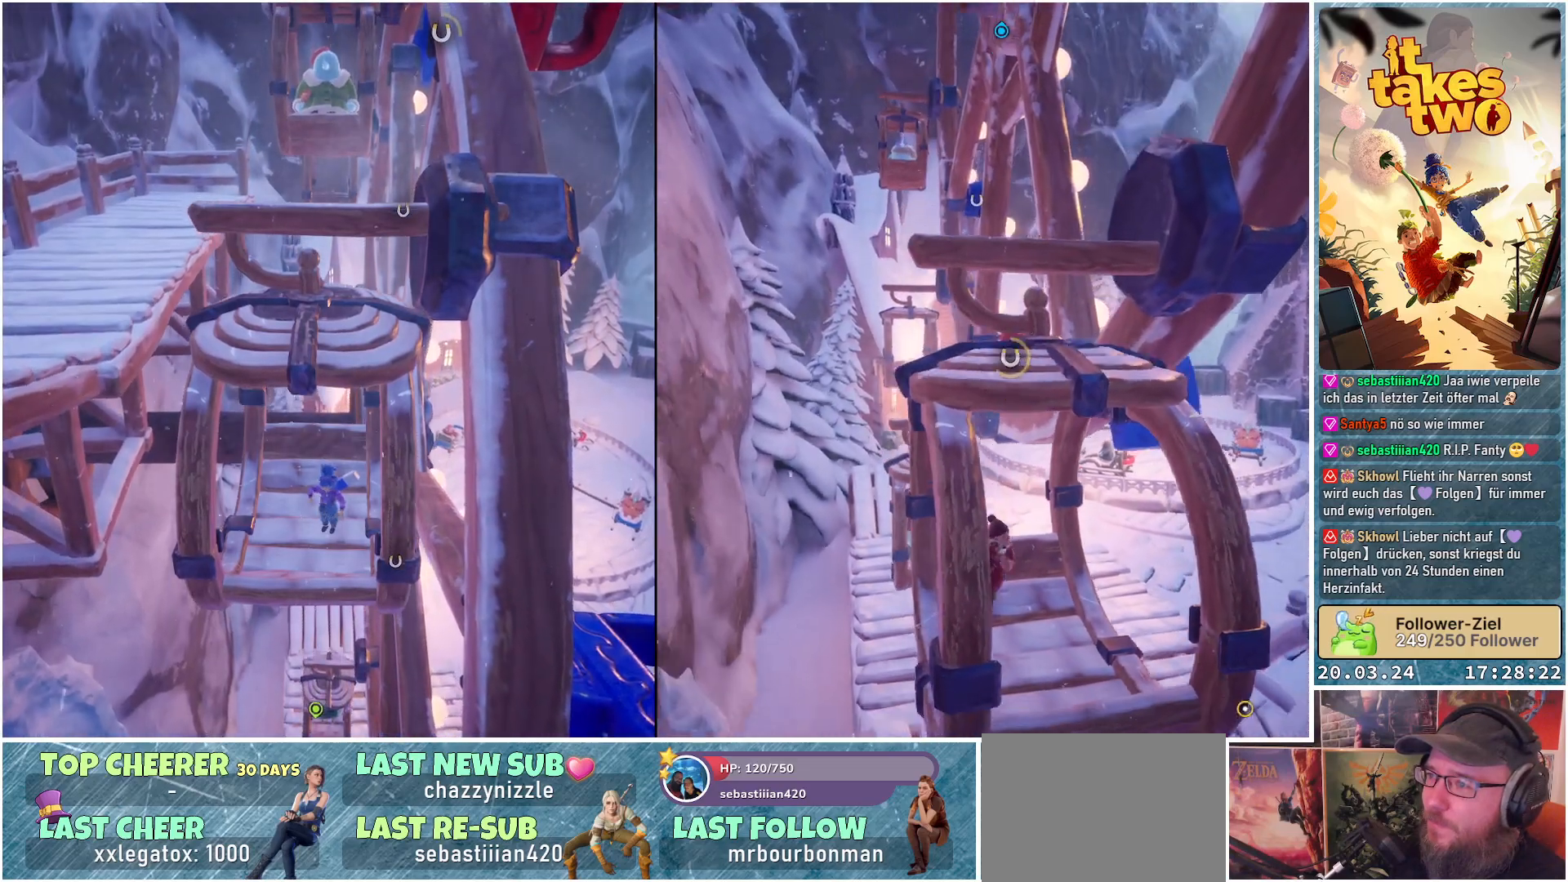
Gameplay with a controller (Xbox layout); each line is a JSON object with the inputs held at the frame after it. "events" lists button and stick changes between this image and that frame as [ms after this image, input, new state], when the widget could be followed in between.
{"buttons": [], "left_stick": "center", "right_stick": "up-left", "events": [[500, "right_stick", "up-left"]]}
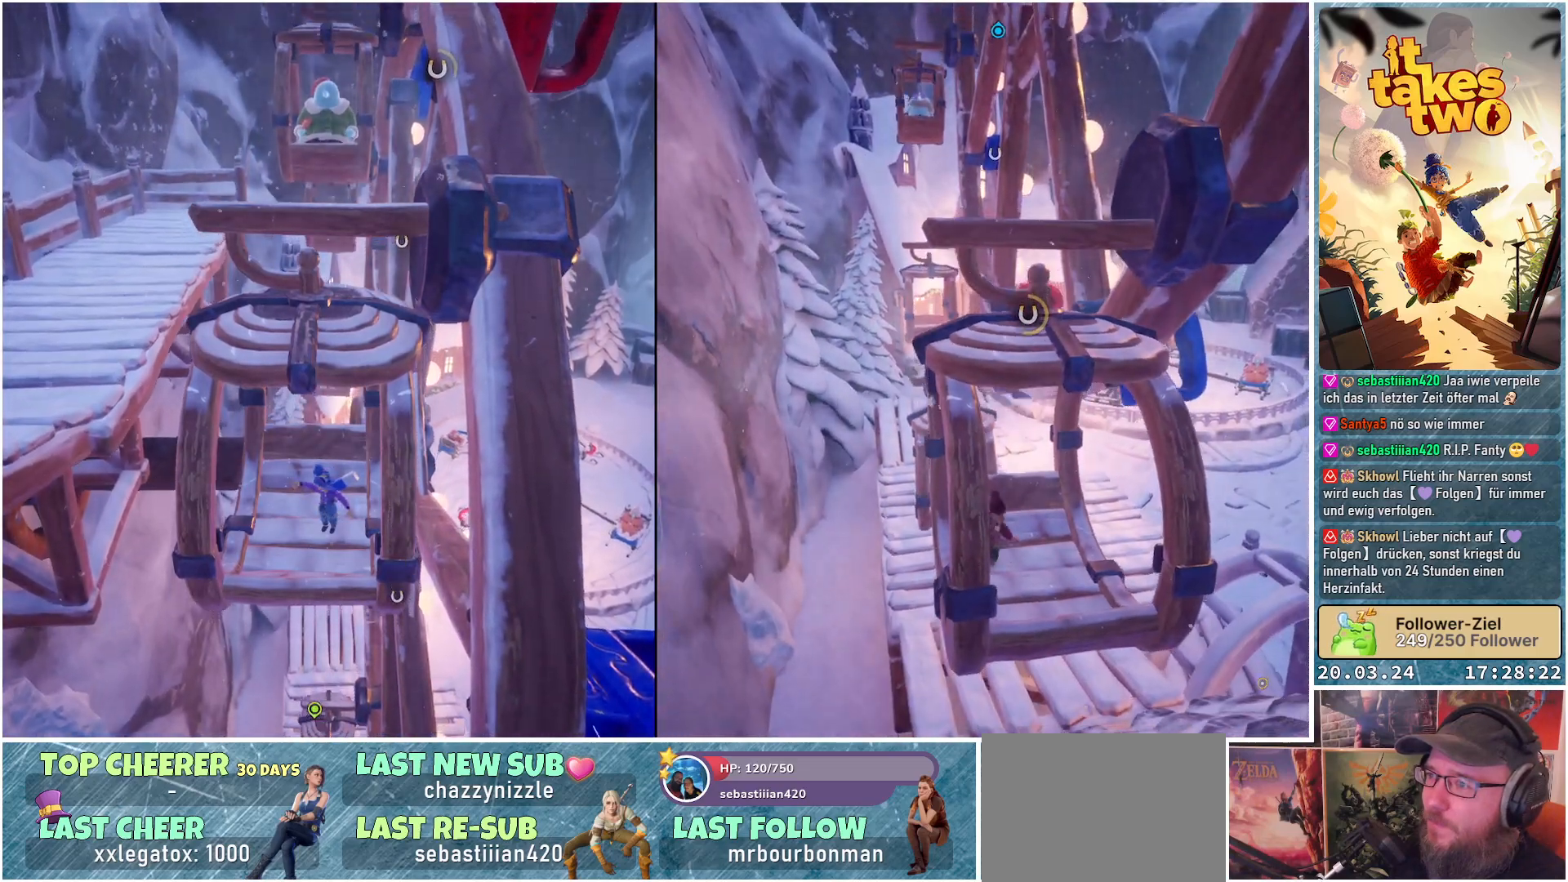
{"buttons": [], "left_stick": "center", "right_stick": "center", "events": [[317, "right_stick", "center"]]}
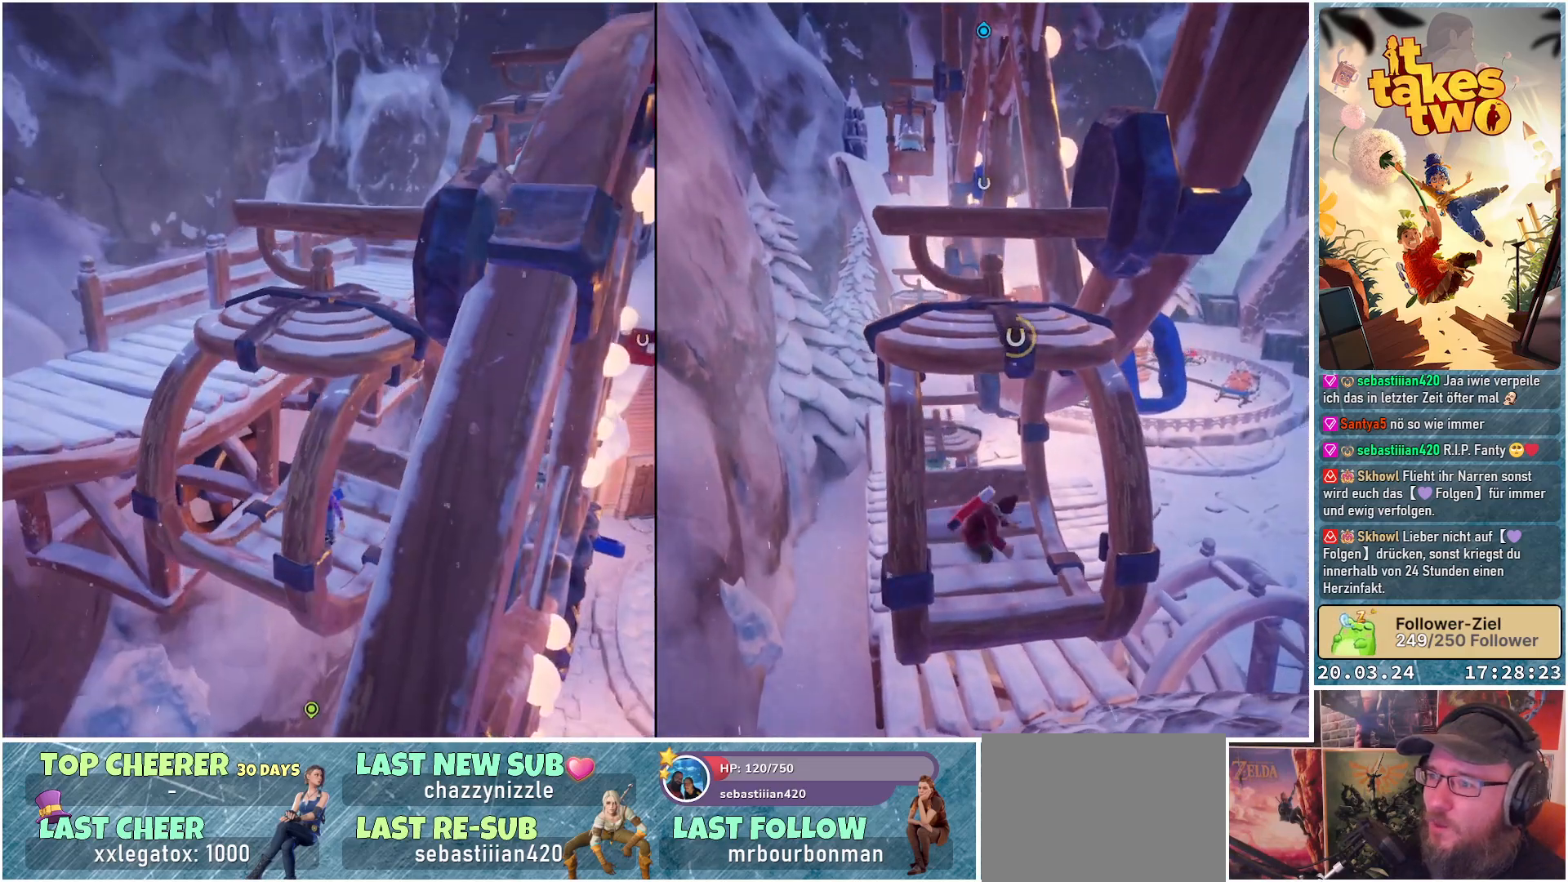
{"buttons": [], "left_stick": "center", "right_stick": "right", "events": [[233, "right_stick", "right"]]}
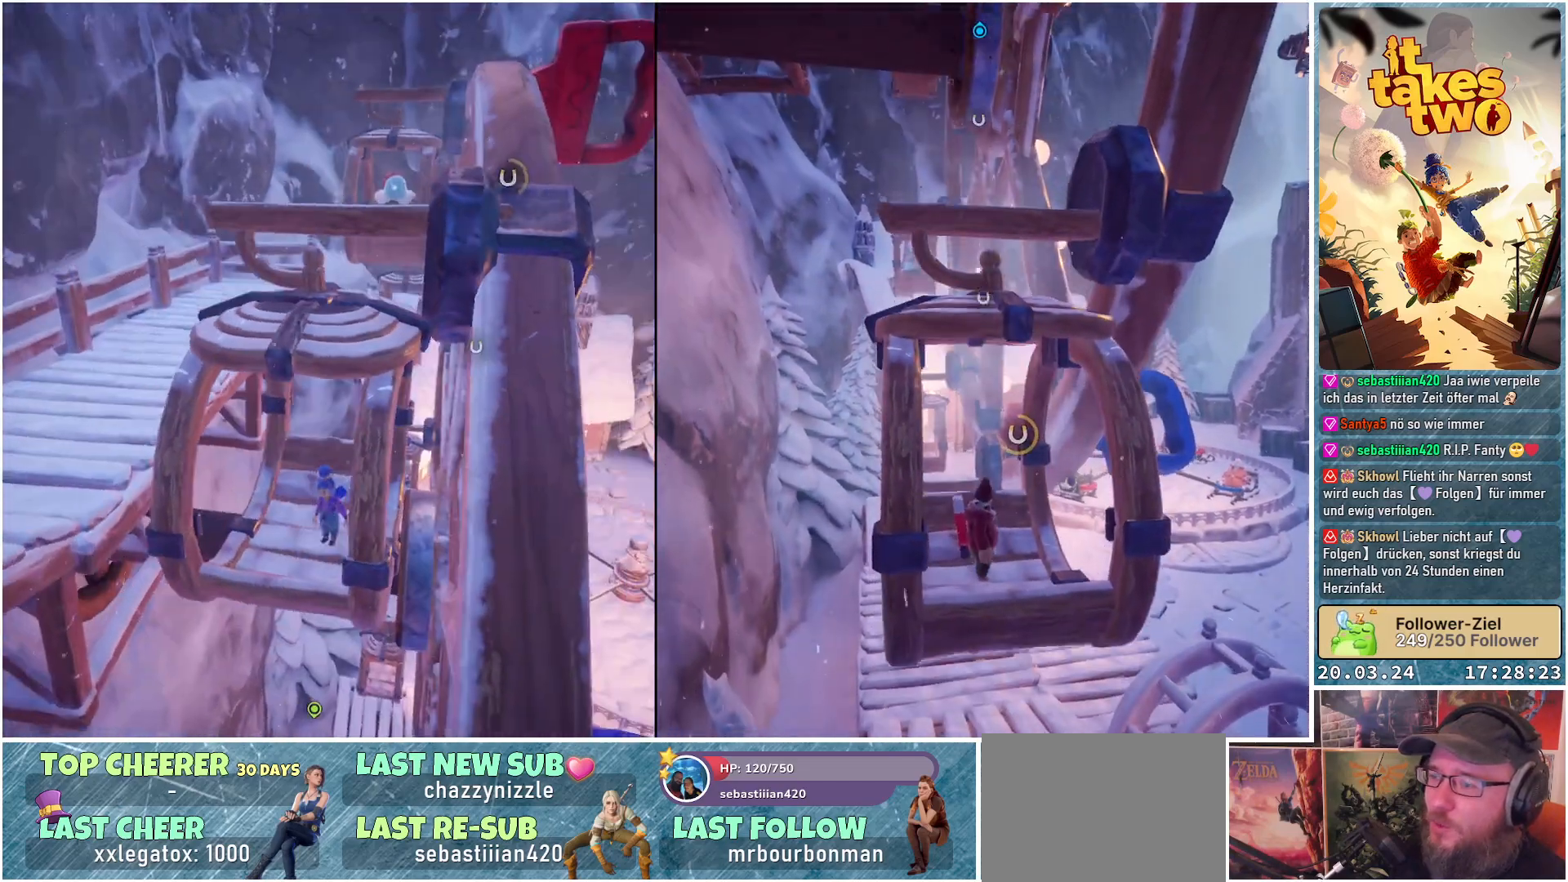
{"buttons": [], "left_stick": "center", "right_stick": "left", "events": [[17, "right_stick", "center"], [317, "right_stick", "left"]]}
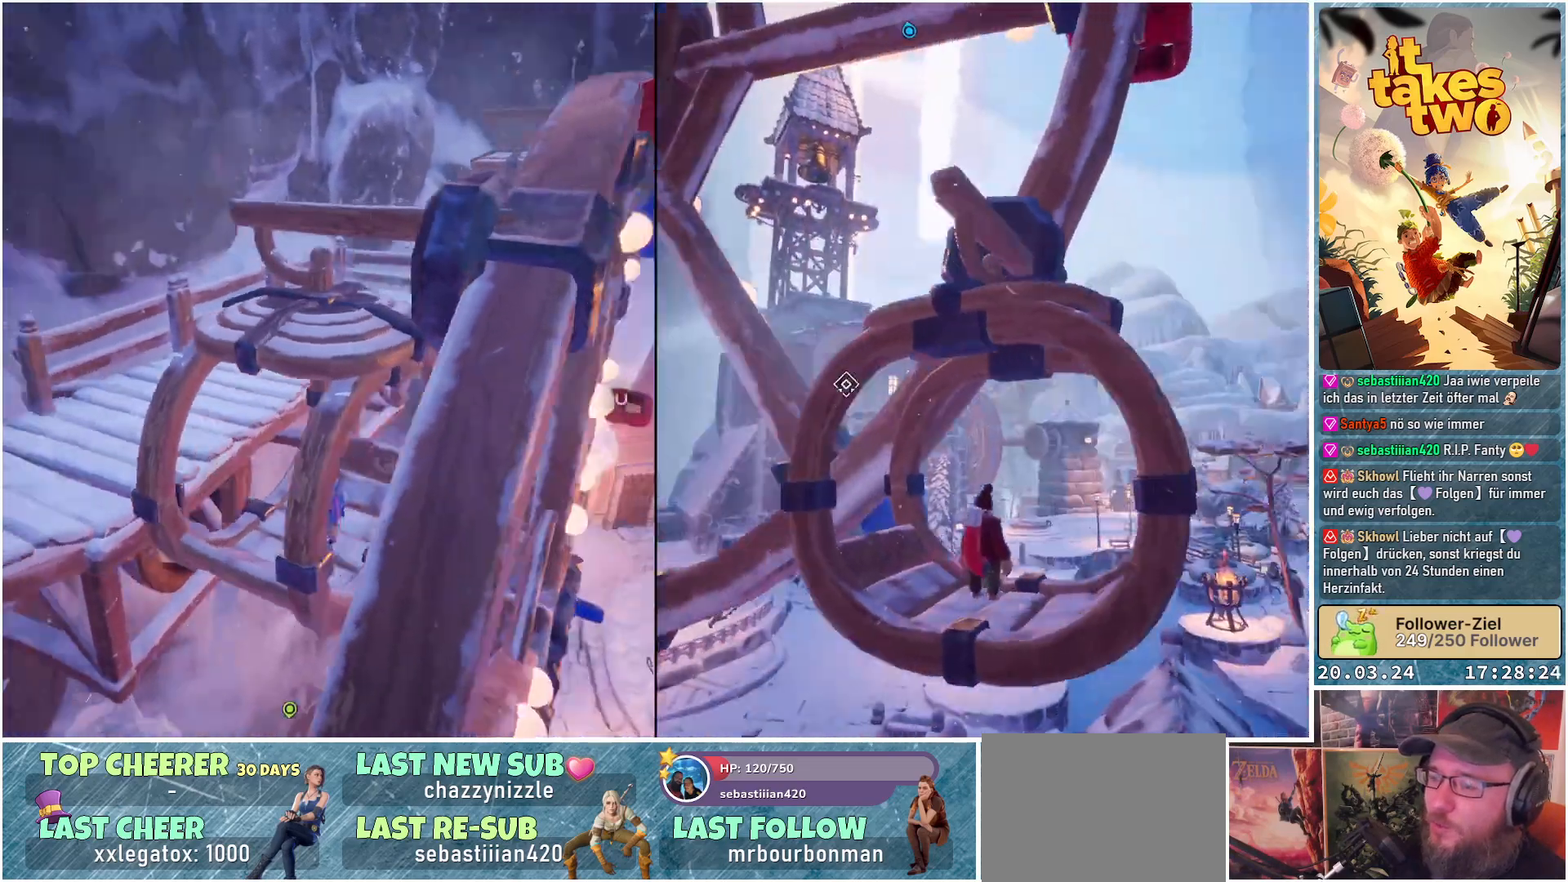
{"buttons": ["A"], "left_stick": "up-left", "right_stick": "center", "events": [[17, "right_stick", "center"], [100, "left_stick", "up-left"], [367, "A", "down"]]}
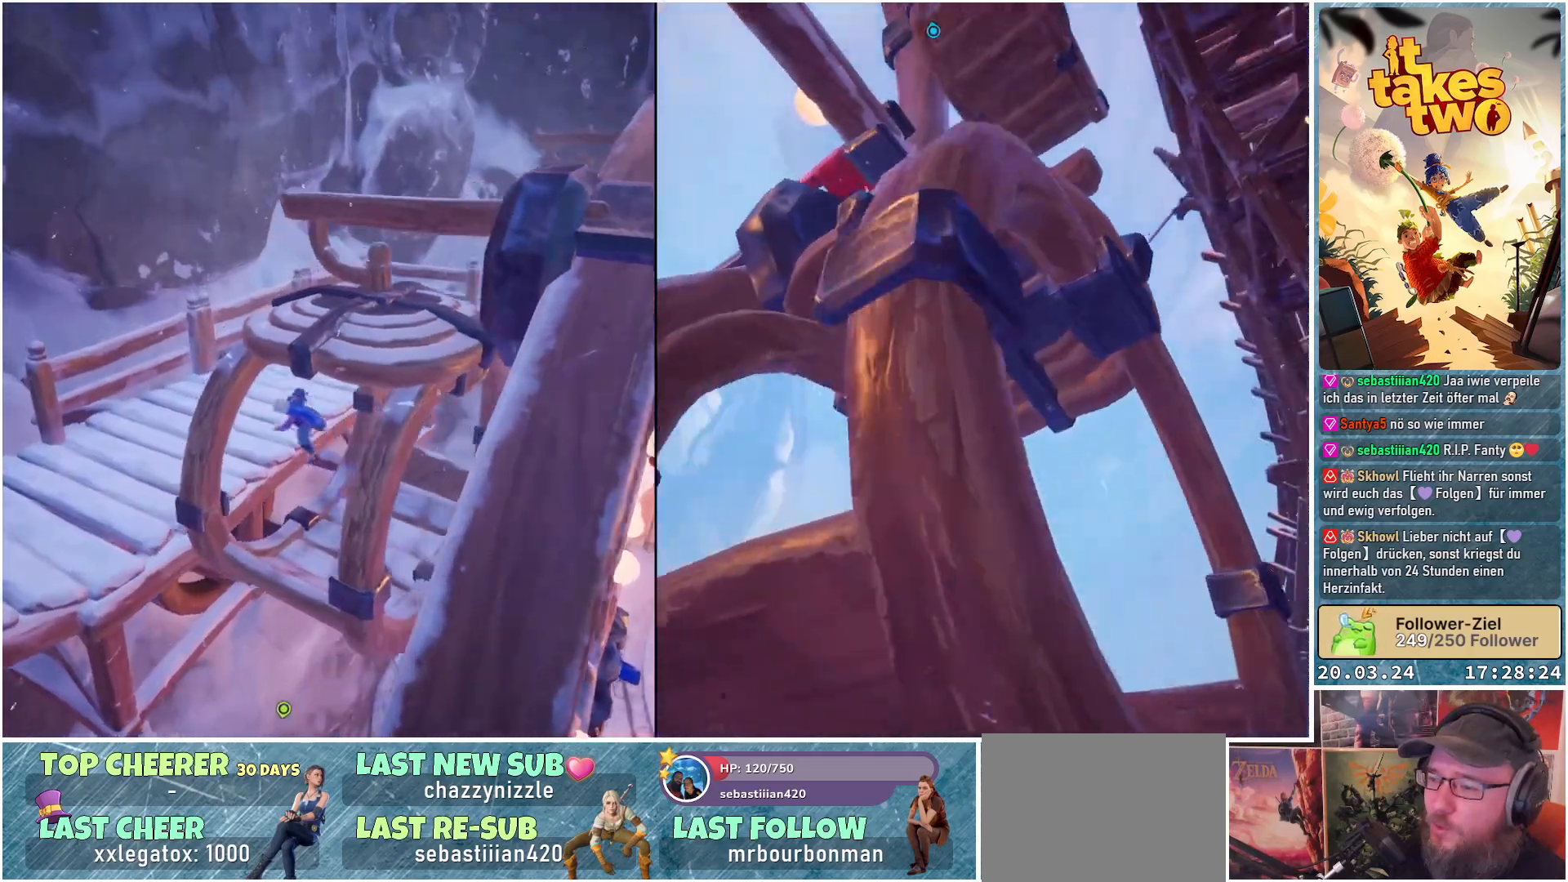
{"buttons": [], "left_stick": "up-left", "right_stick": "right", "events": [[17, "A", "up"], [417, "right_stick", "right"]]}
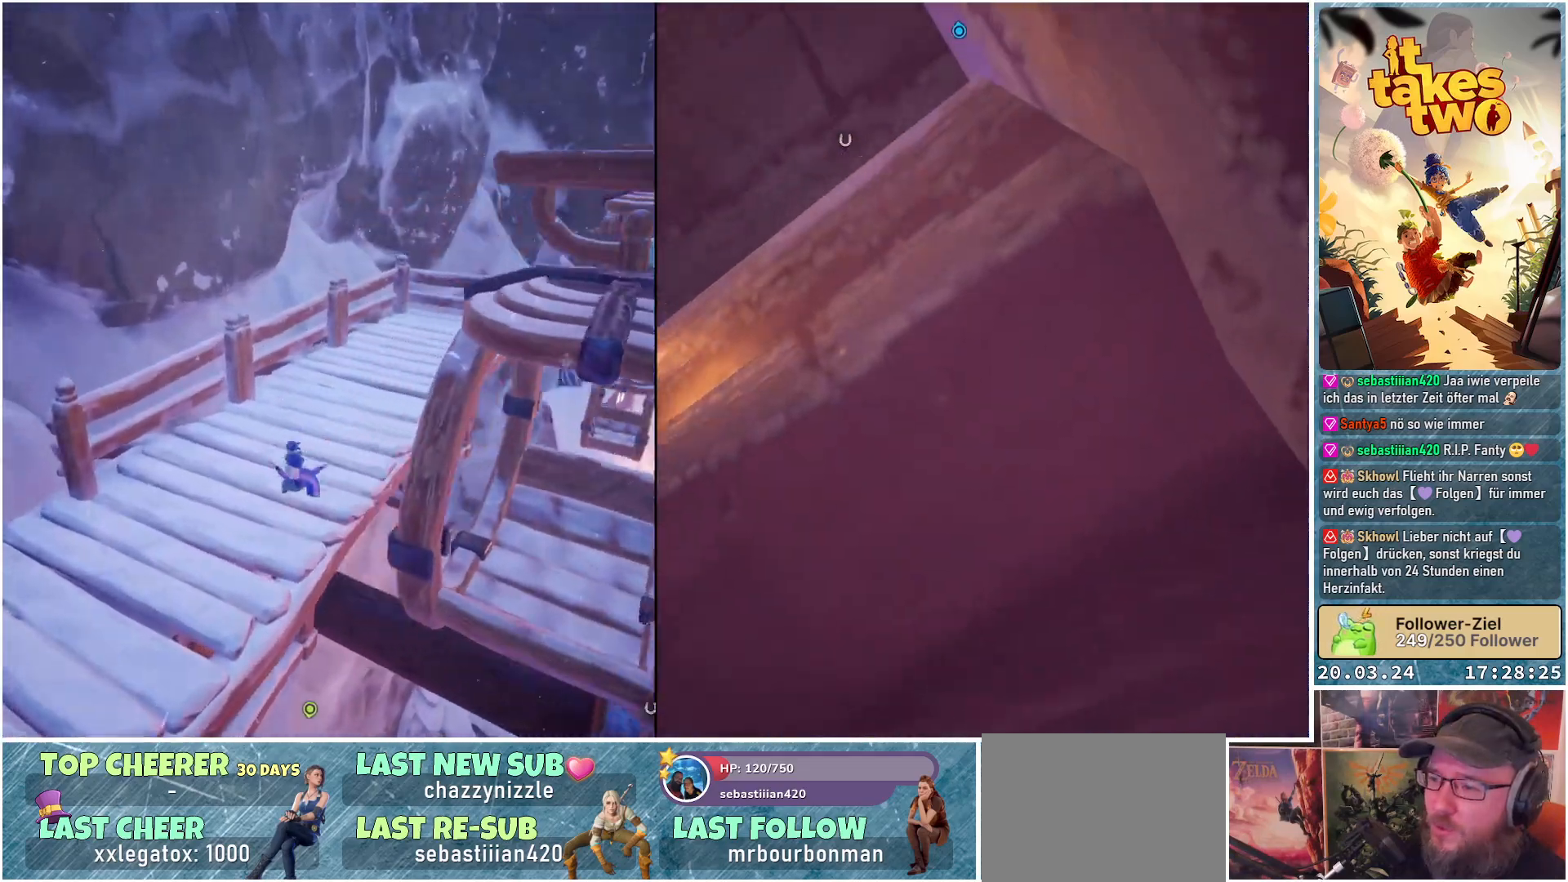
{"buttons": [], "left_stick": "center", "right_stick": "left", "events": [[133, "right_stick", "center"], [250, "left_stick", "up"], [433, "left_stick", "center"], [483, "right_stick", "left"]]}
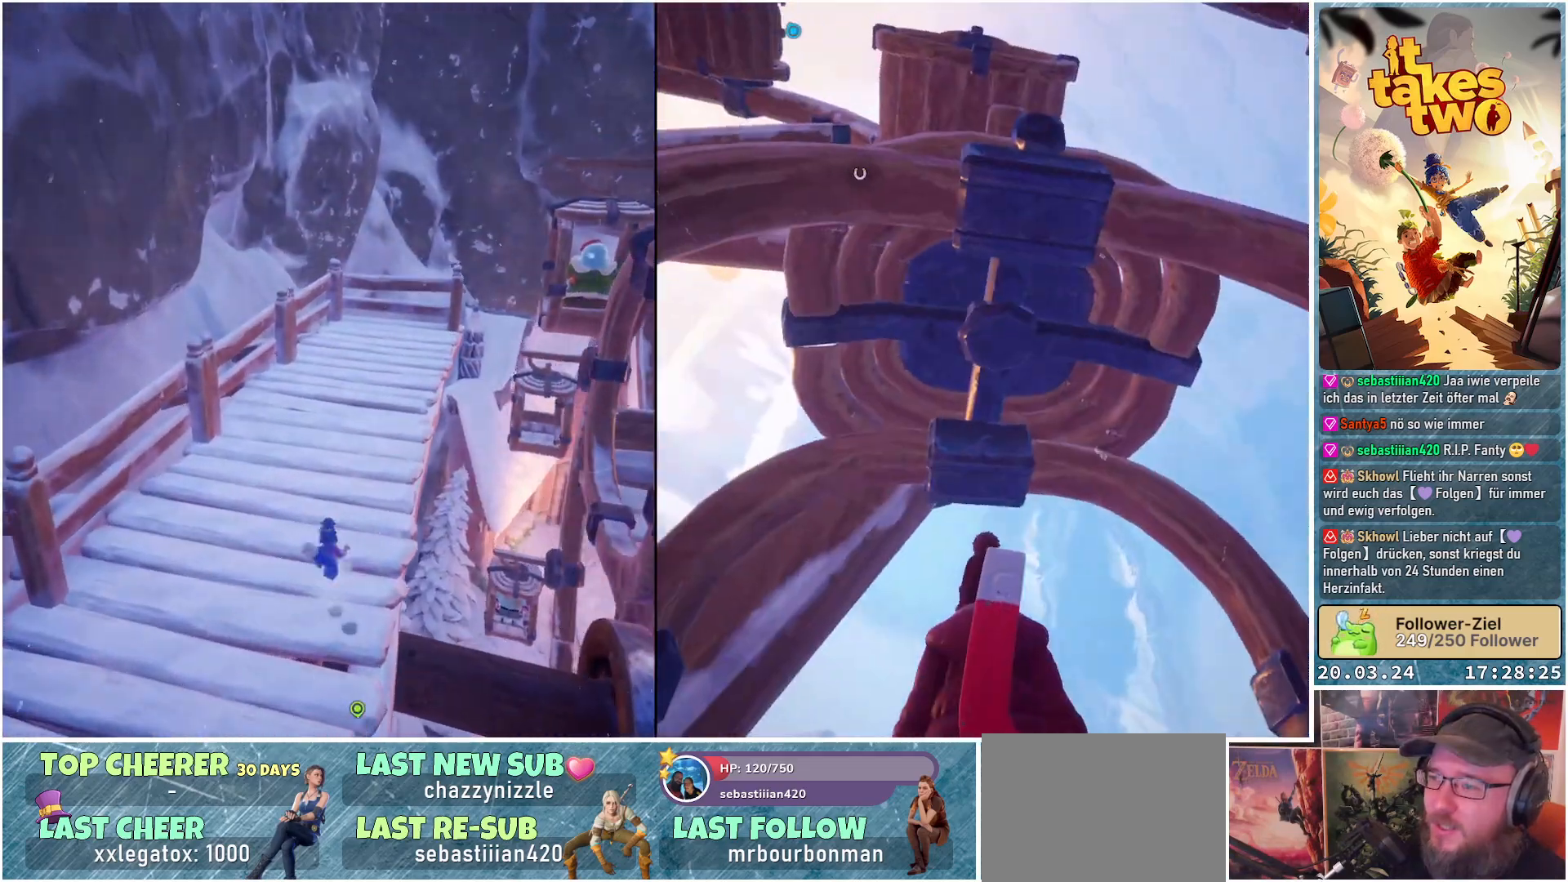
{"buttons": [], "left_stick": "center", "right_stick": "left", "events": [[67, "left_stick", "left"], [267, "left_stick", "center"]]}
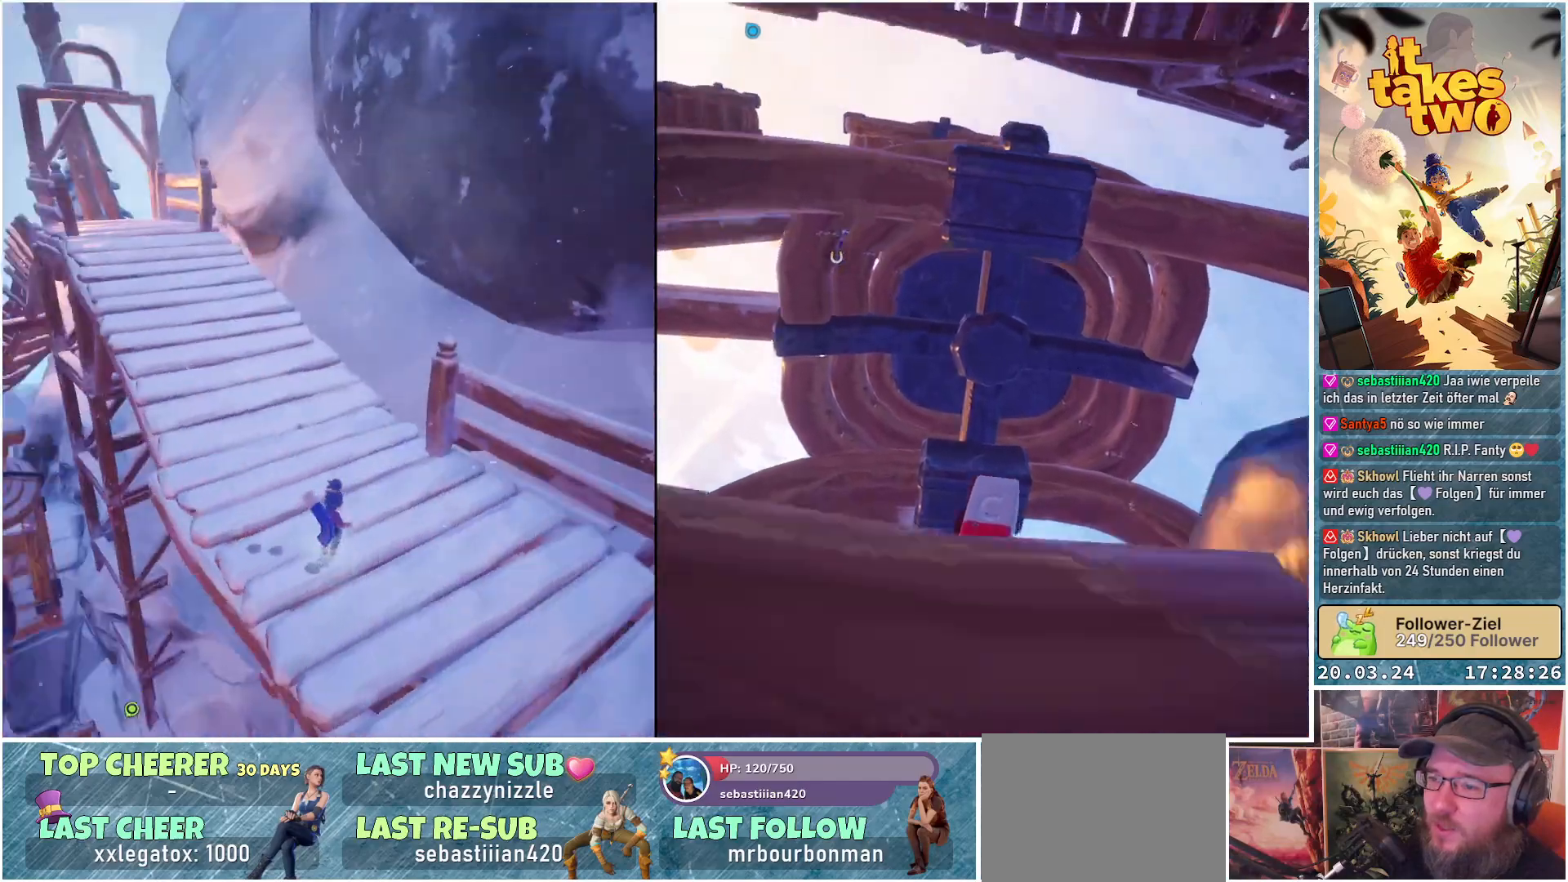
{"buttons": [], "left_stick": "up", "right_stick": "center", "events": [[50, "left_stick", "up"], [100, "right_stick", "up-left"], [500, "right_stick", "center"]]}
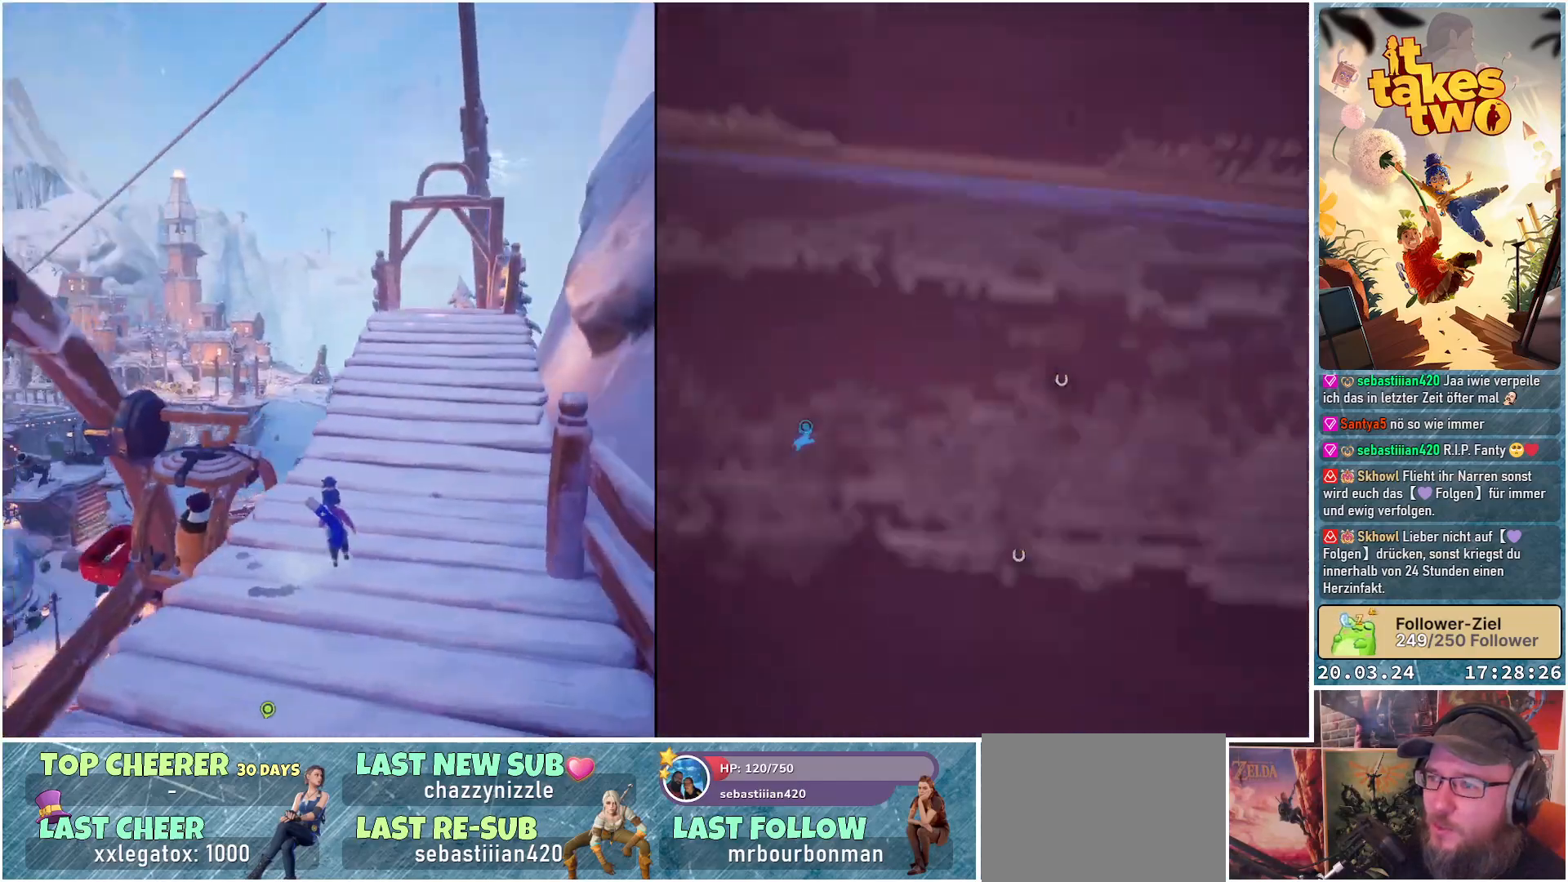
{"buttons": [], "left_stick": "up", "right_stick": "down-left", "events": [[233, "right_stick", "down-left"]]}
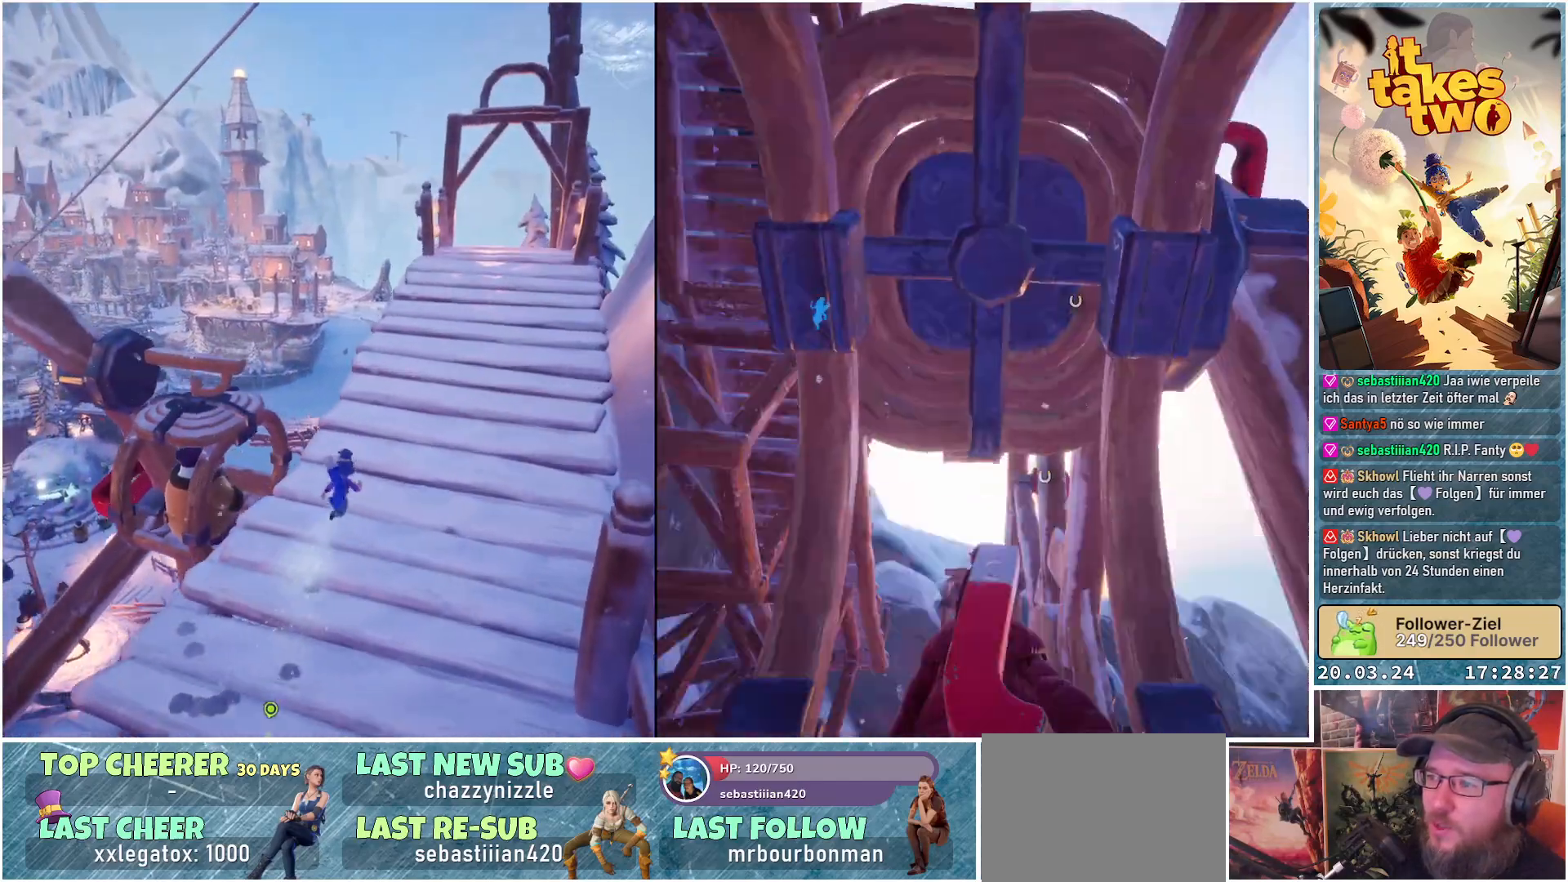
{"buttons": [], "left_stick": "up-right", "right_stick": "down", "events": [[17, "right_stick", "center"], [67, "left_stick", "up-right"], [300, "right_stick", "down-left"], [467, "right_stick", "down"]]}
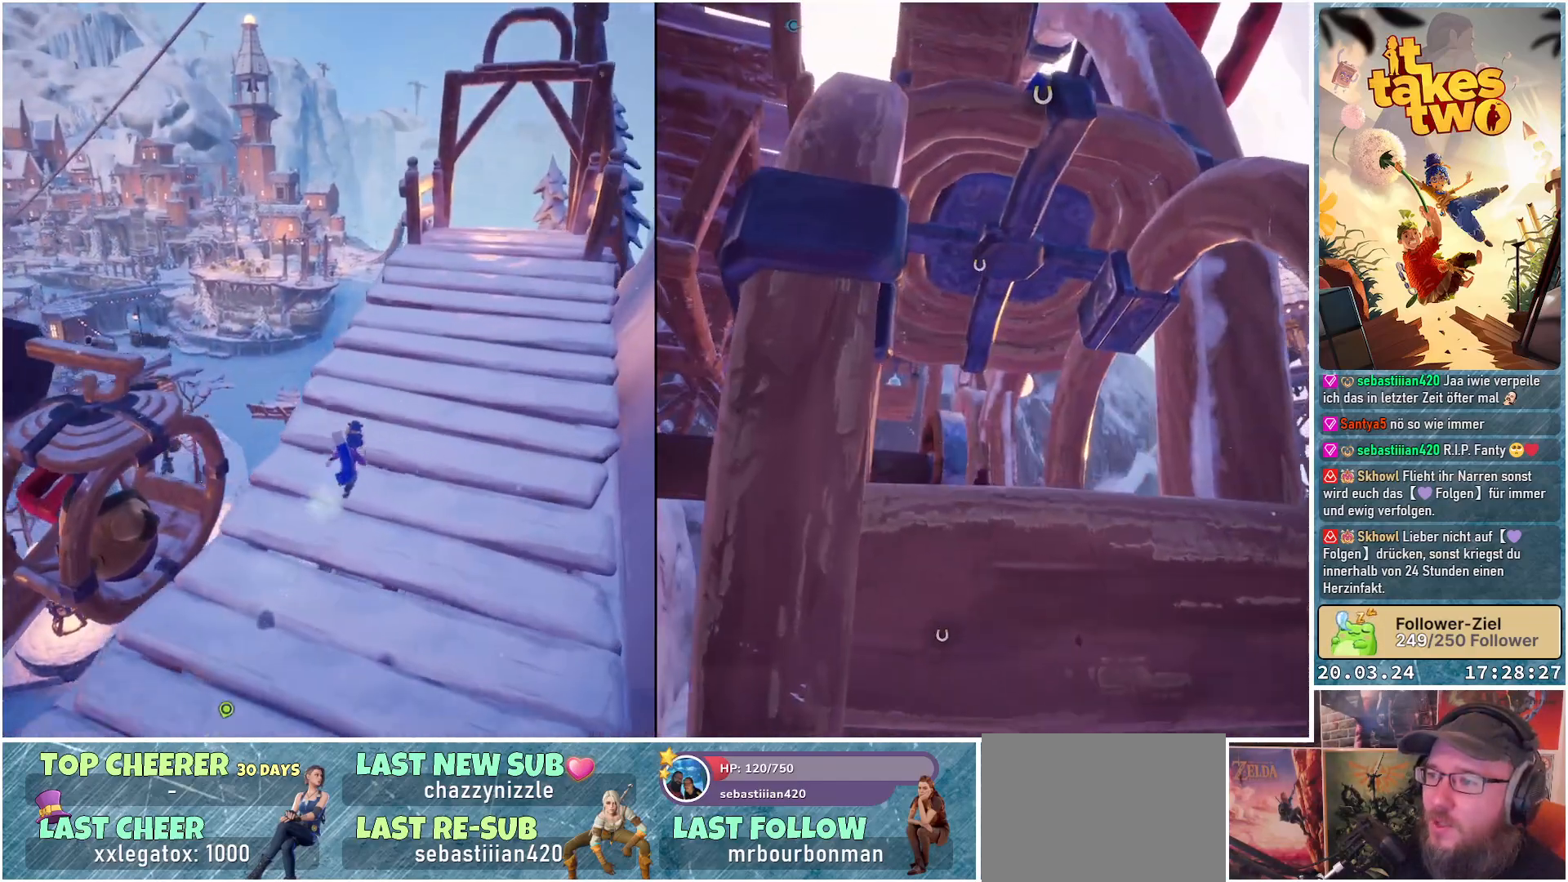
{"buttons": [], "left_stick": "up-right", "right_stick": "center", "events": [[450, "right_stick", "center"]]}
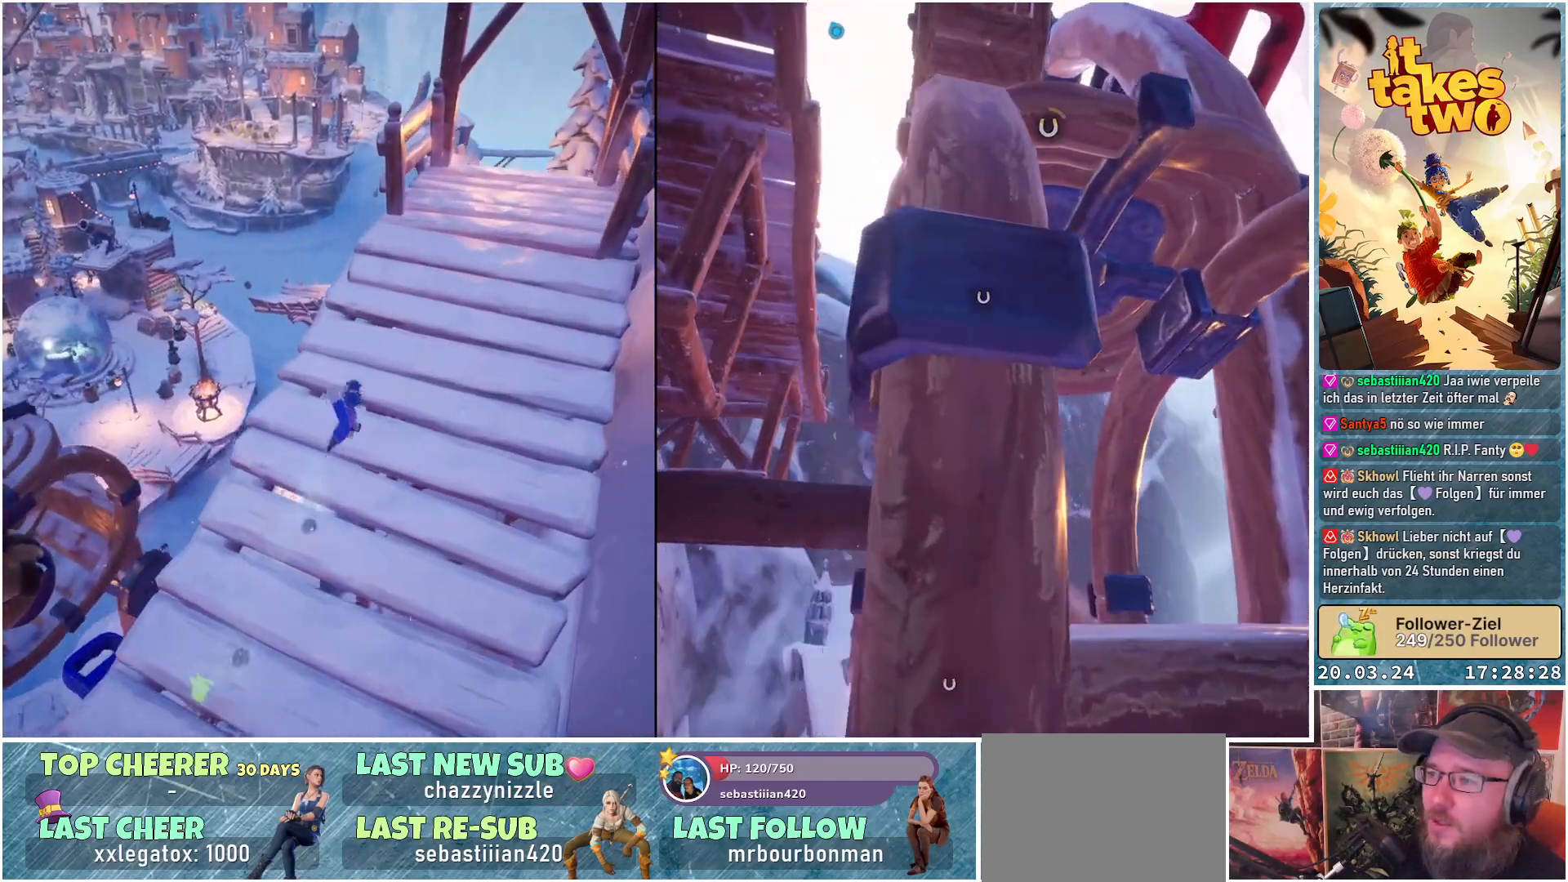
{"buttons": [], "left_stick": "up-right", "right_stick": "center", "events": []}
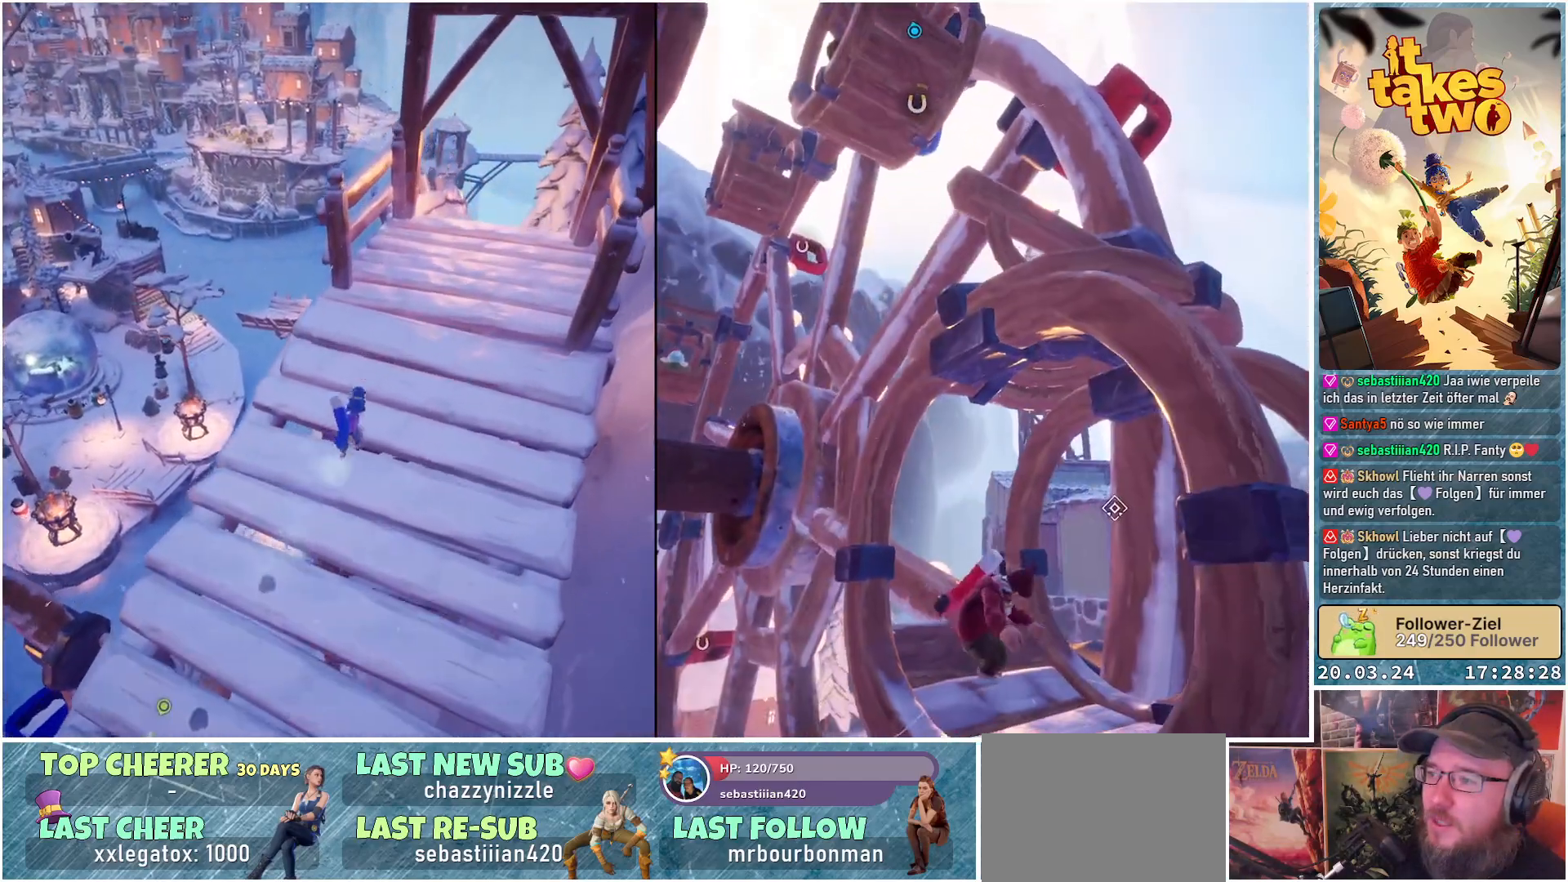
{"buttons": [], "left_stick": "up-right", "right_stick": "down", "events": [[17, "right_stick", "down"]]}
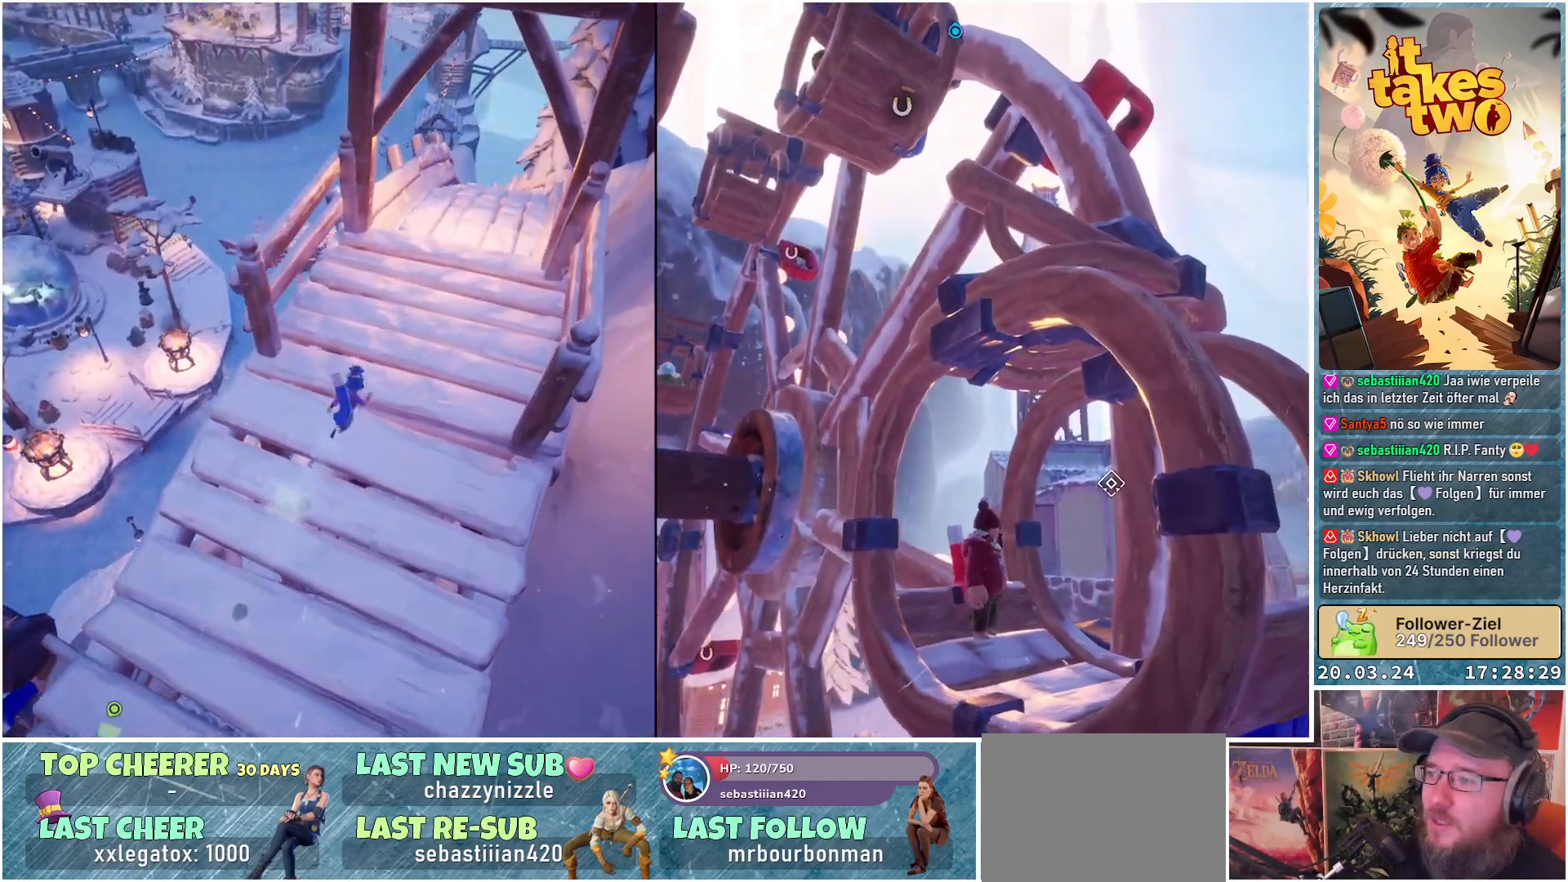
{"buttons": [], "left_stick": "center", "right_stick": "center", "events": [[267, "right_stick", "center"], [433, "left_stick", "center"]]}
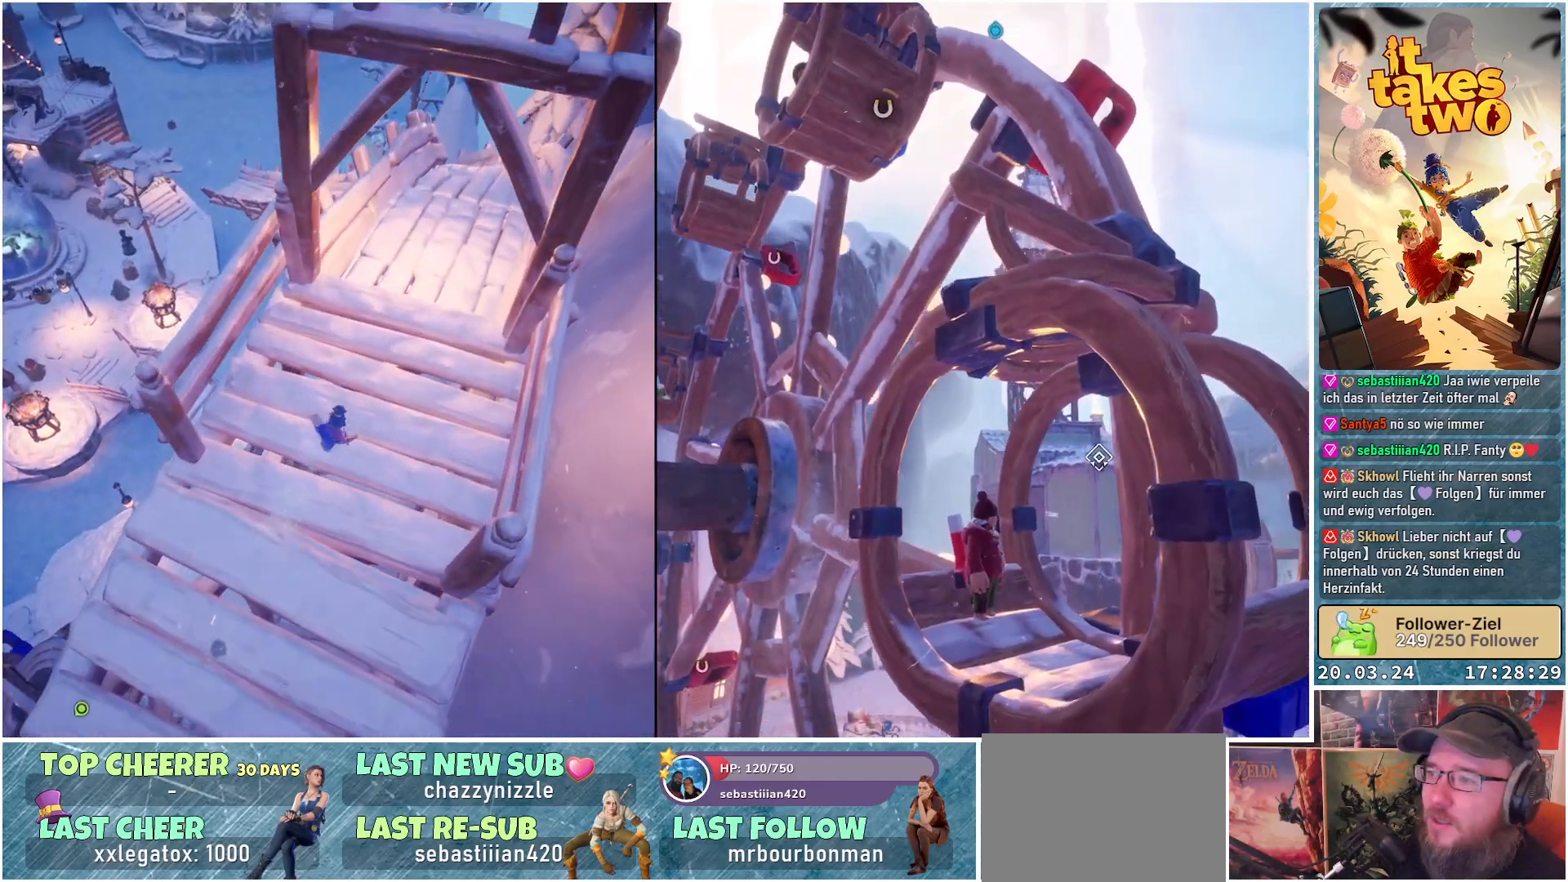
{"buttons": [], "left_stick": "center", "right_stick": "center", "events": [[17, "right_stick", "right"], [217, "right_stick", "center"]]}
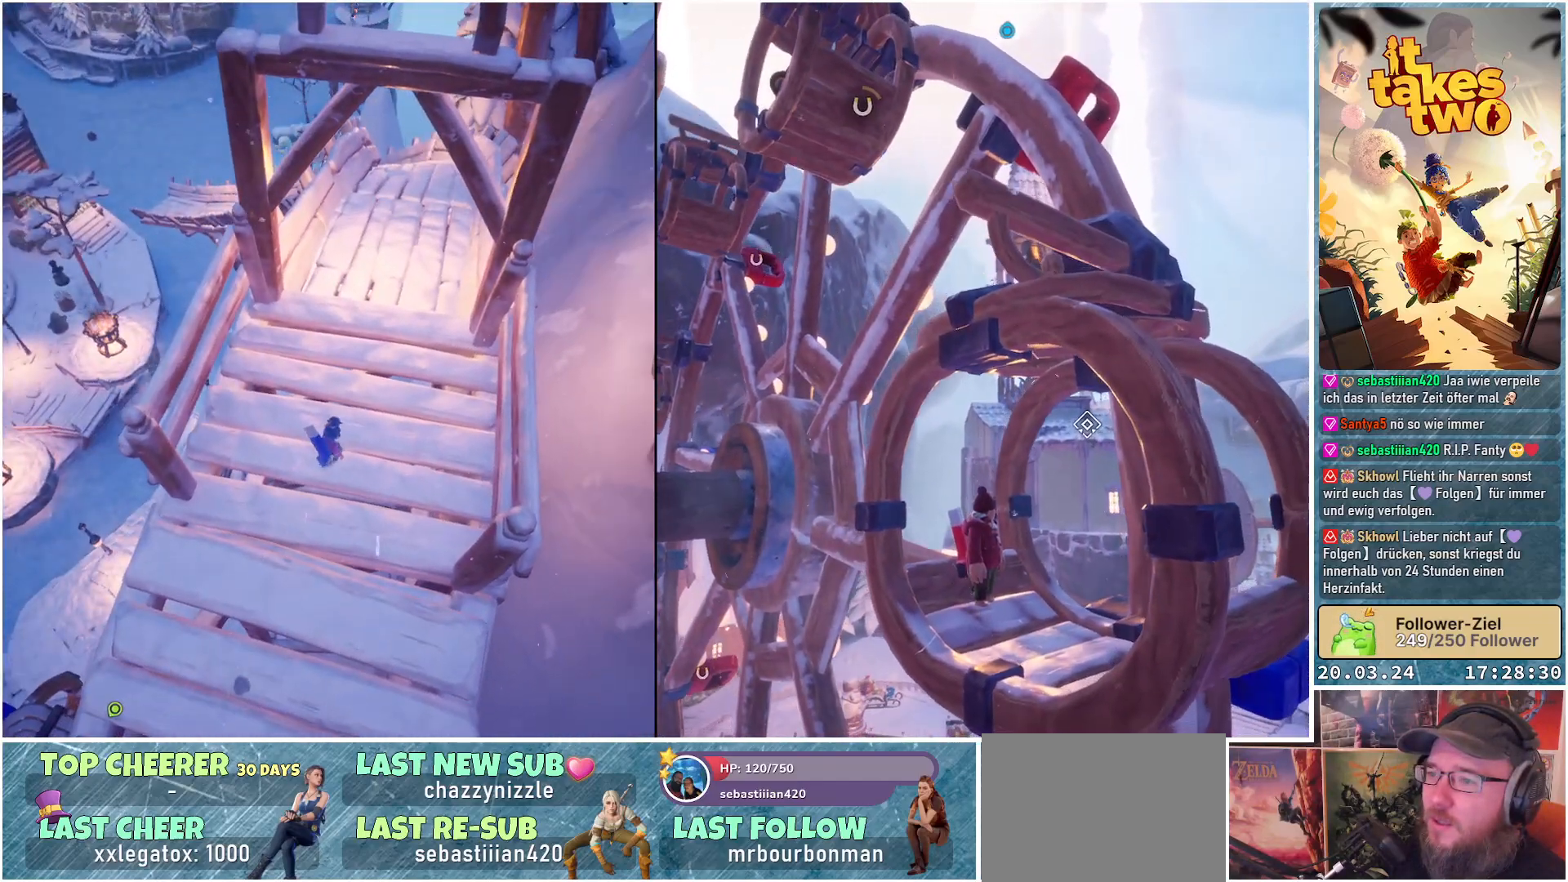
{"buttons": [], "left_stick": "center", "right_stick": "center", "events": [[167, "right_stick", "up"], [367, "right_stick", "center"]]}
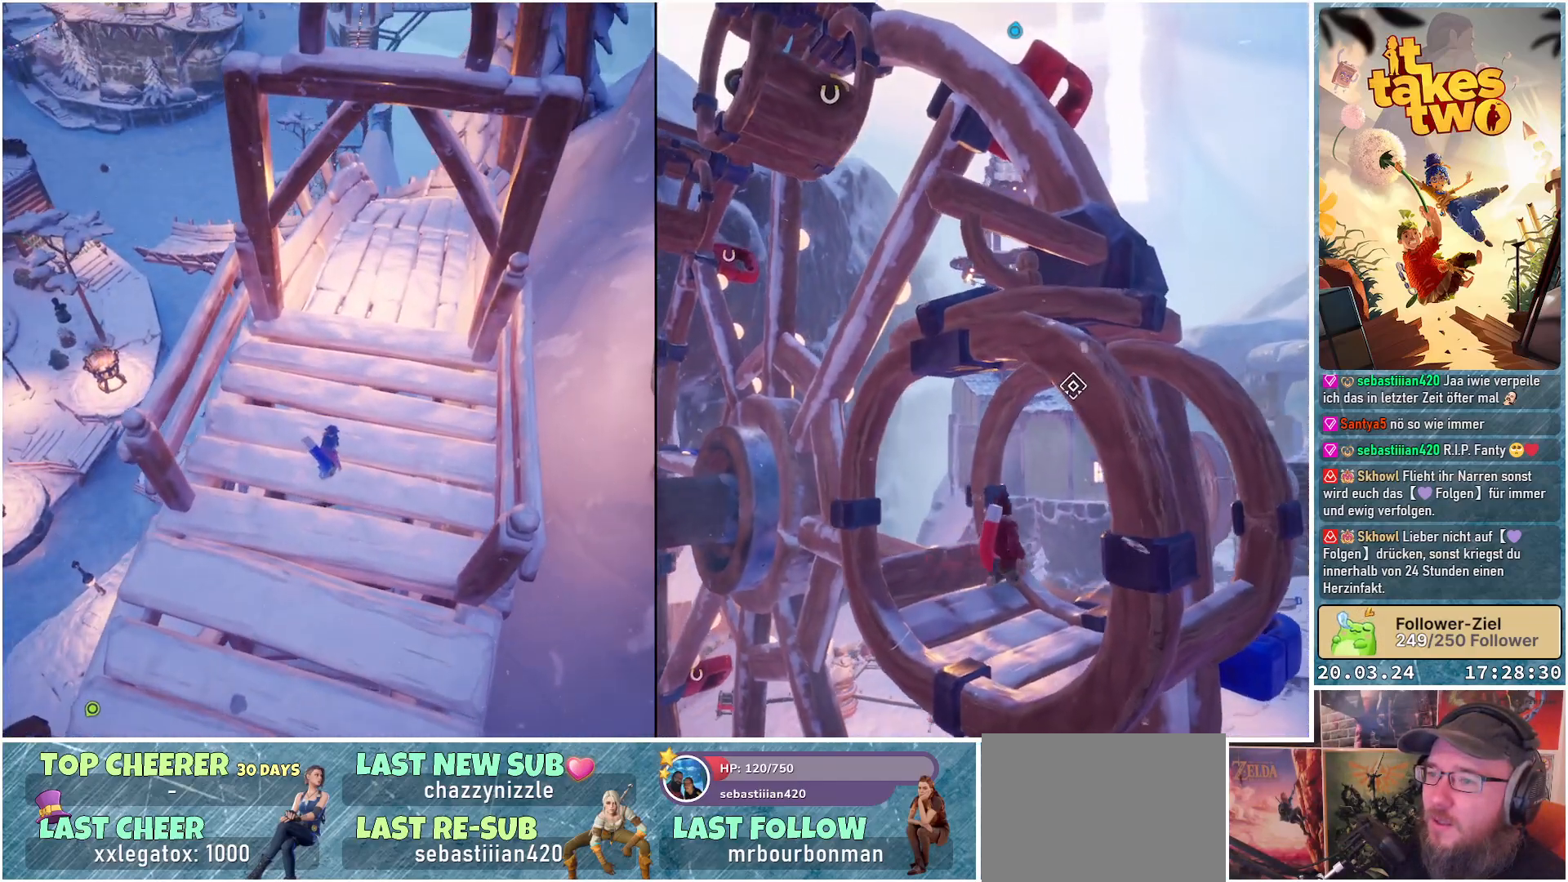
{"buttons": [], "left_stick": "center", "right_stick": "center", "events": [[217, "right_stick", "up"], [283, "right_stick", "up-right"], [450, "right_stick", "center"]]}
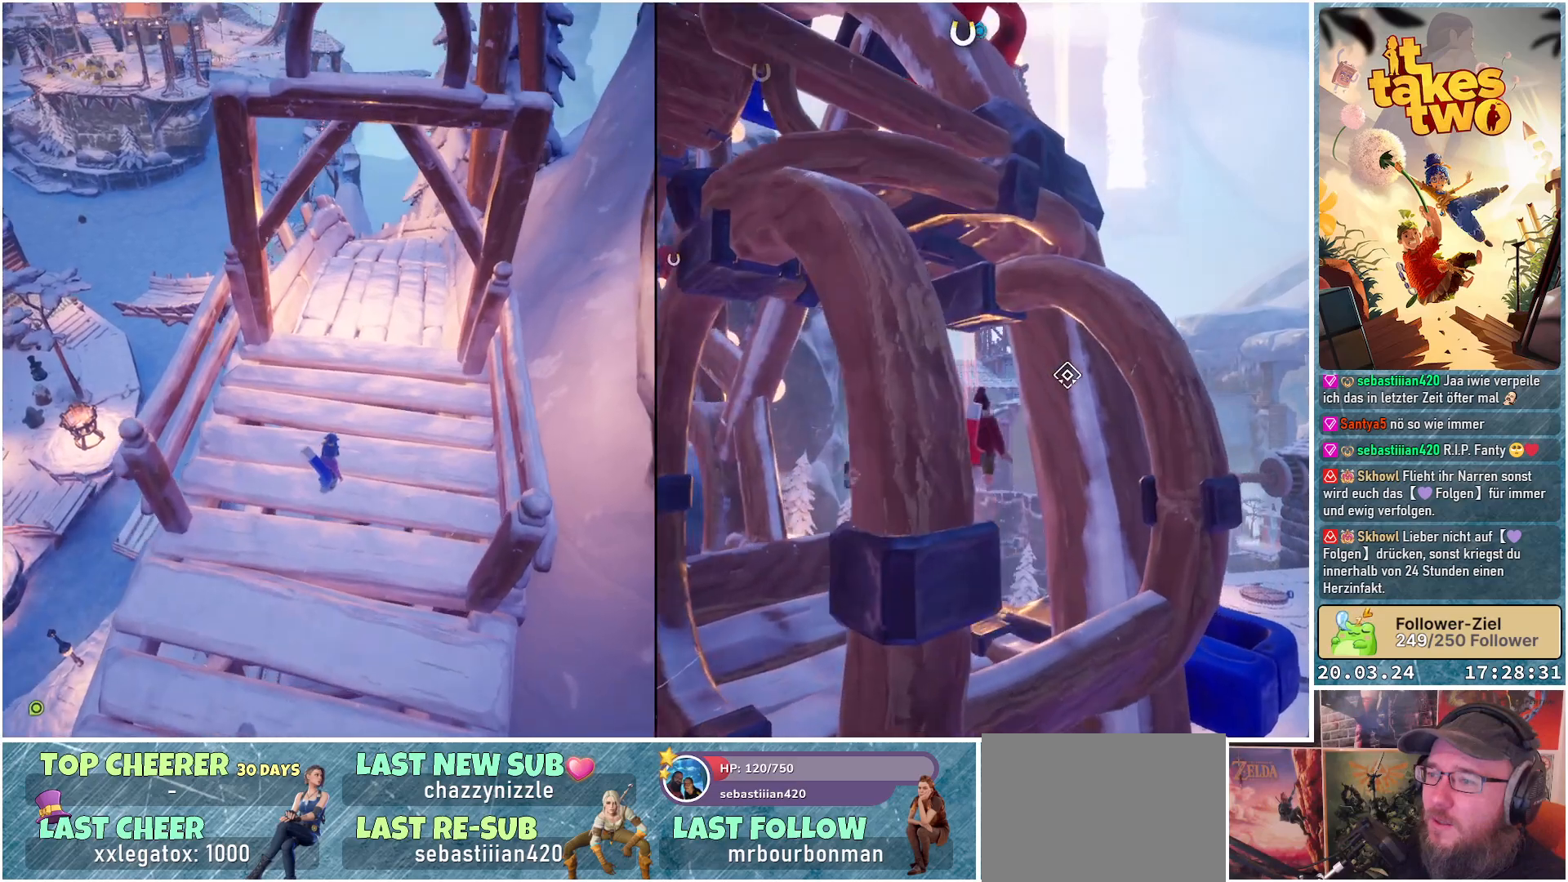
{"buttons": [], "left_stick": "center", "right_stick": "center", "events": []}
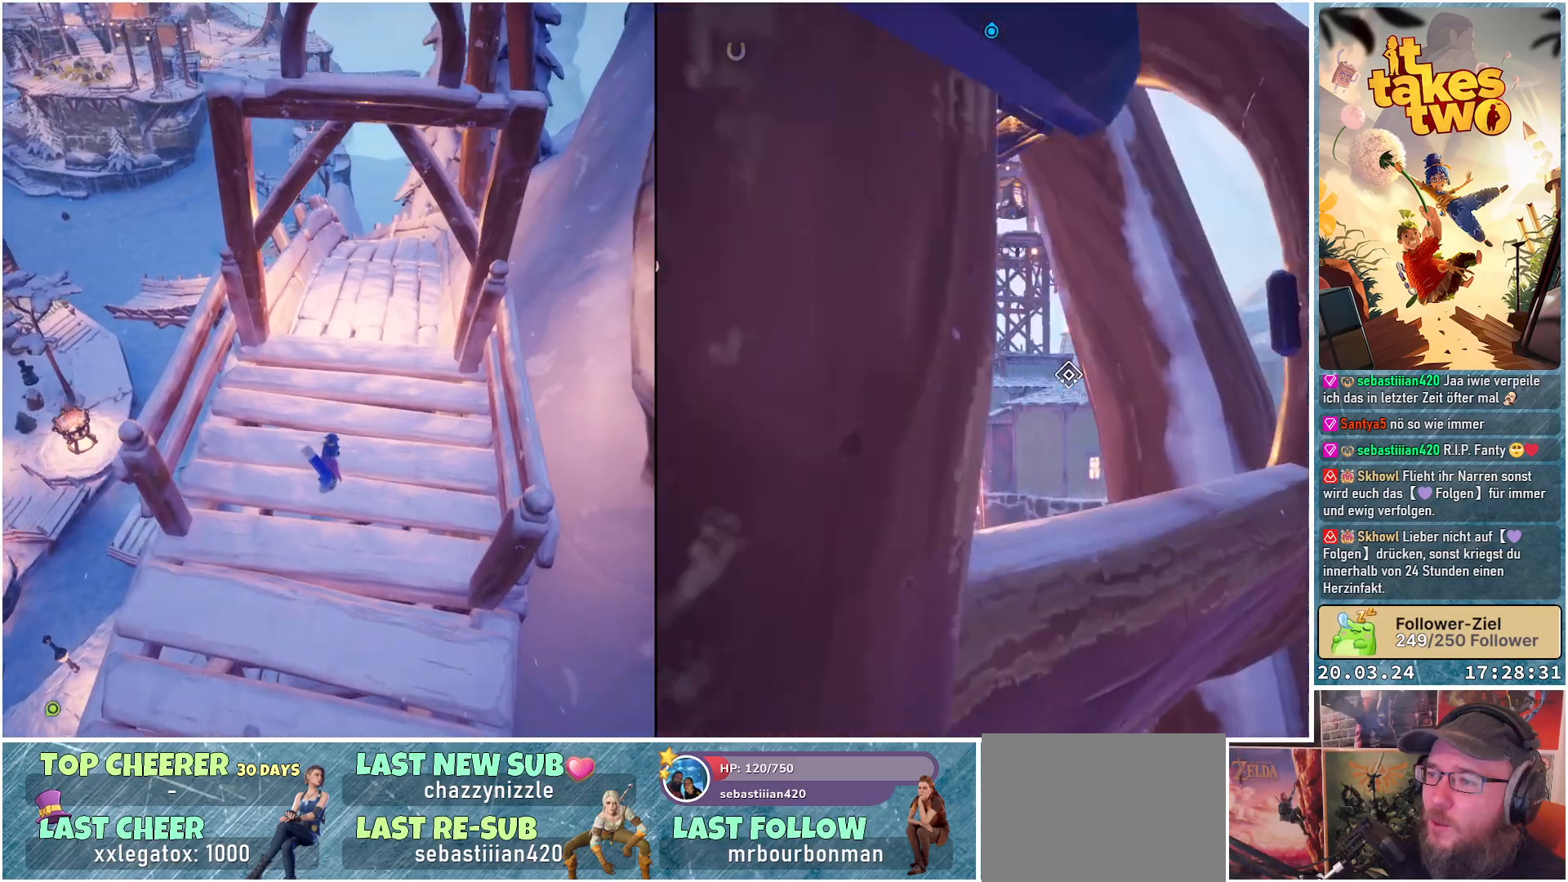
{"buttons": [], "left_stick": "center", "right_stick": "up", "events": [[317, "right_stick", "up"]]}
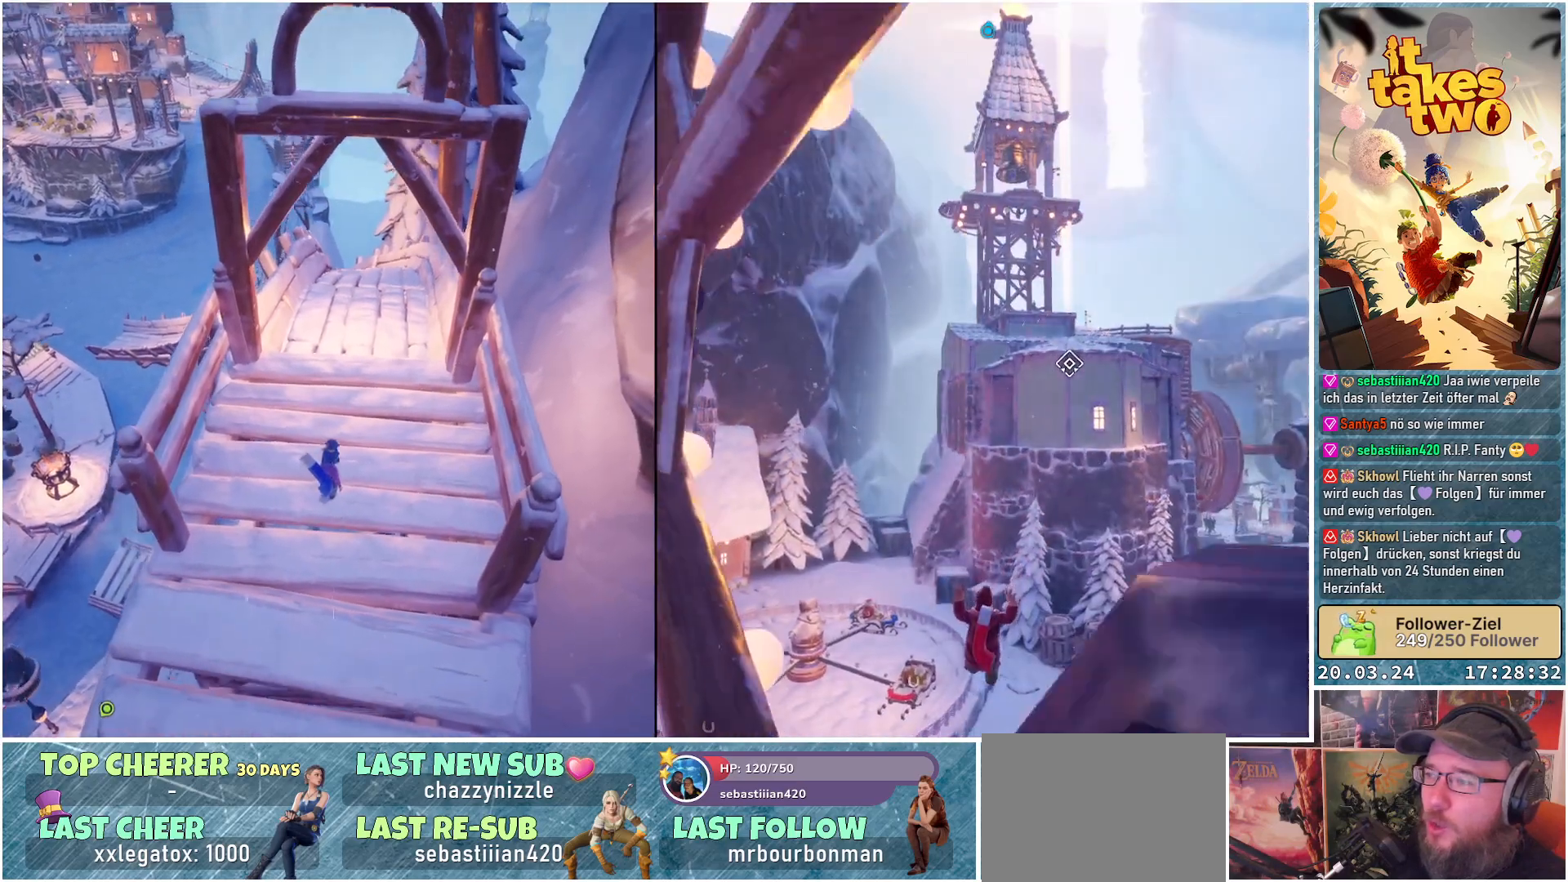
{"buttons": [], "left_stick": "center", "right_stick": "center", "events": [[17, "right_stick", "center"]]}
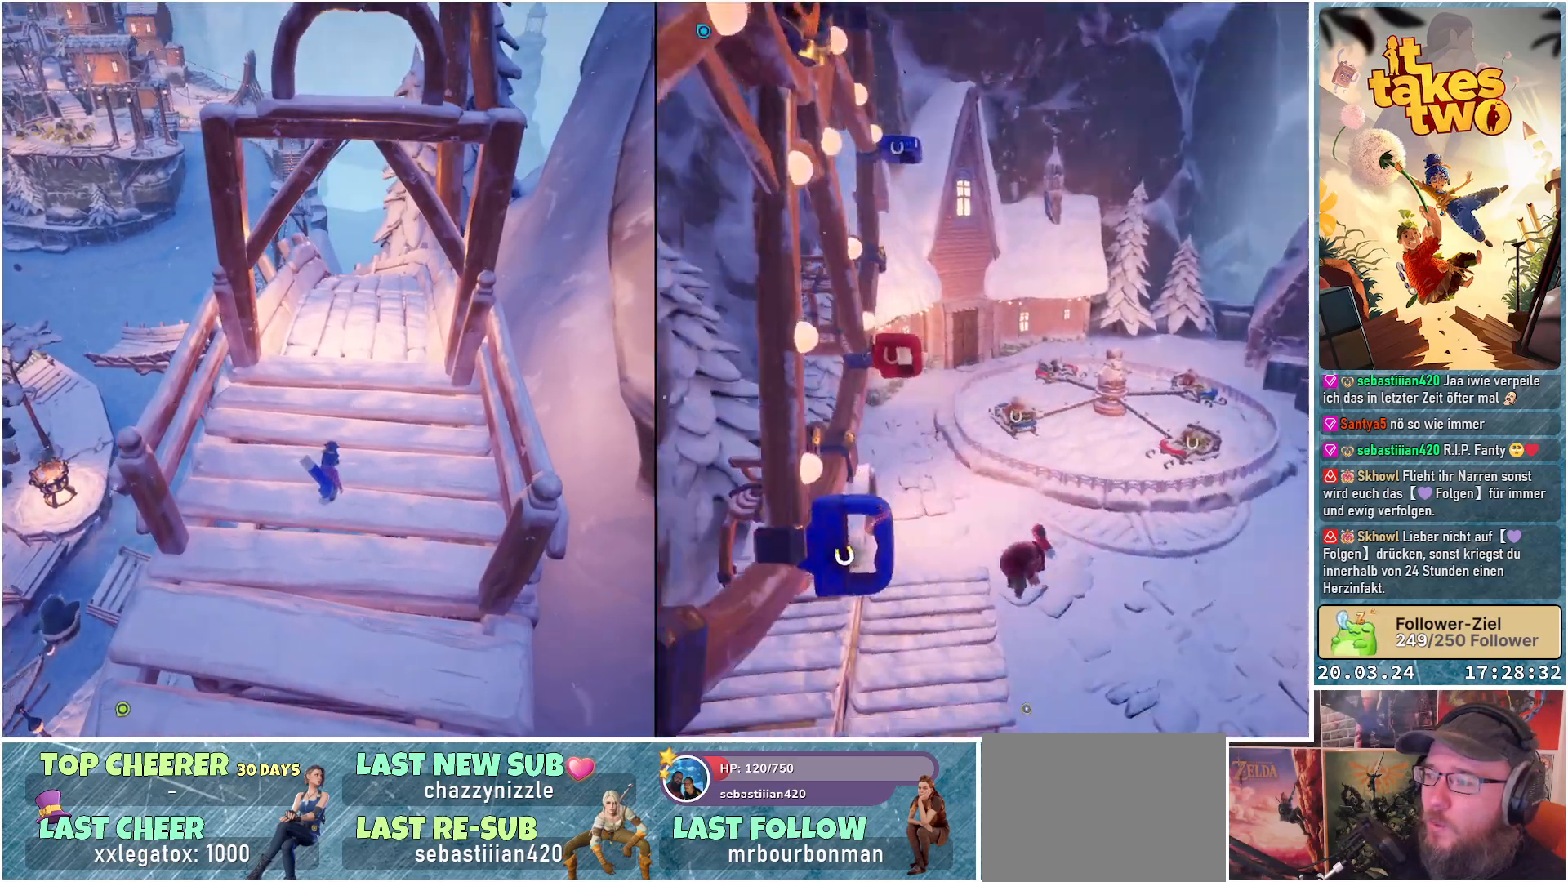
{"buttons": [], "left_stick": "center", "right_stick": "center", "events": [[283, "right_stick", "up"], [483, "right_stick", "center"]]}
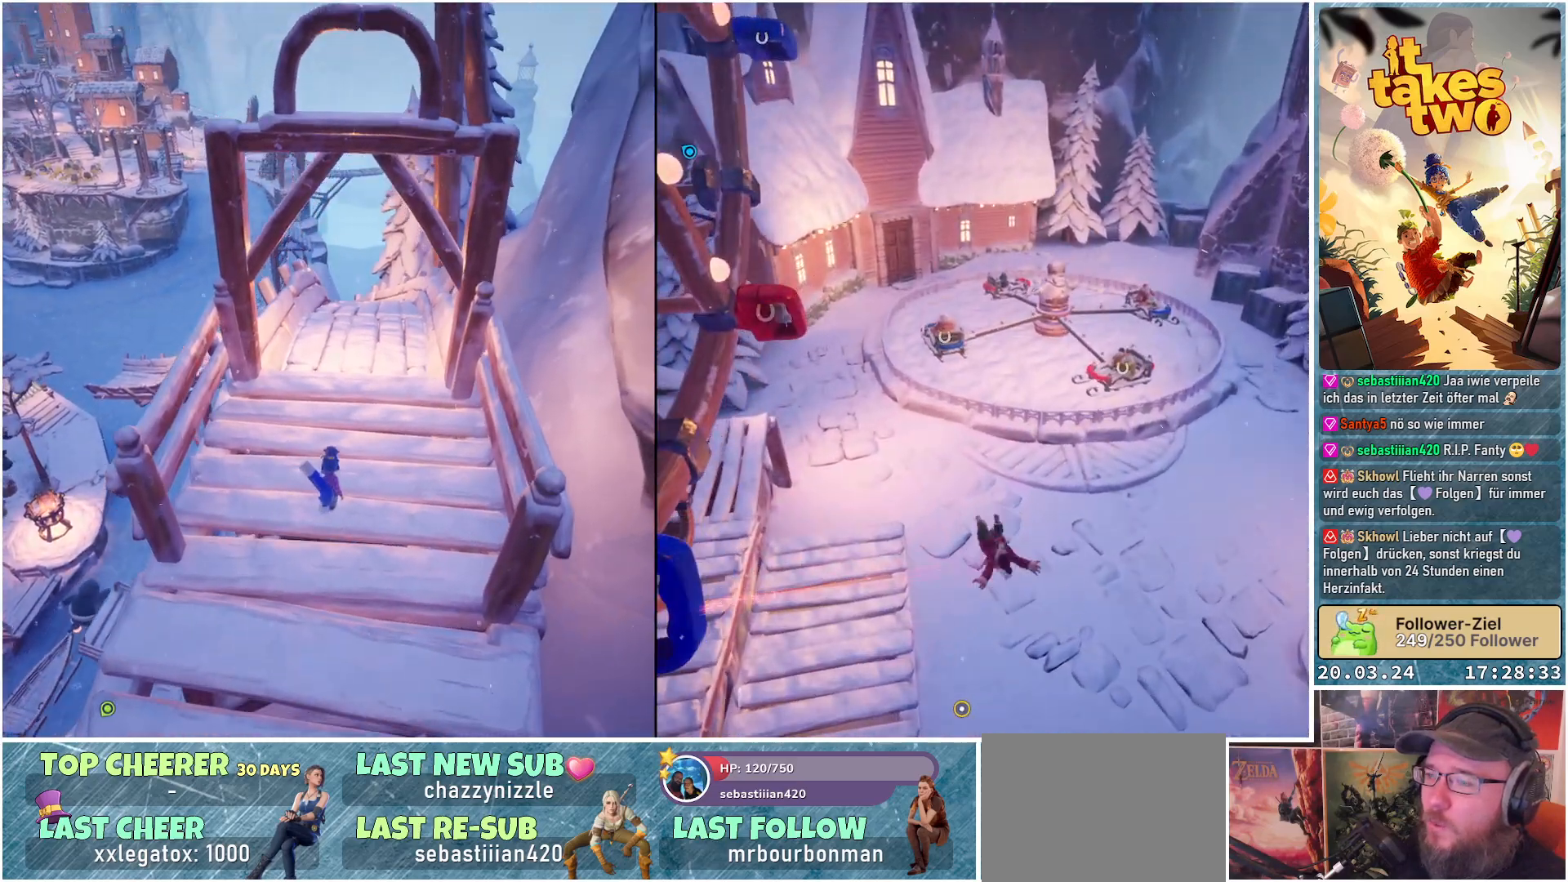
{"buttons": [], "left_stick": "center", "right_stick": "center", "events": []}
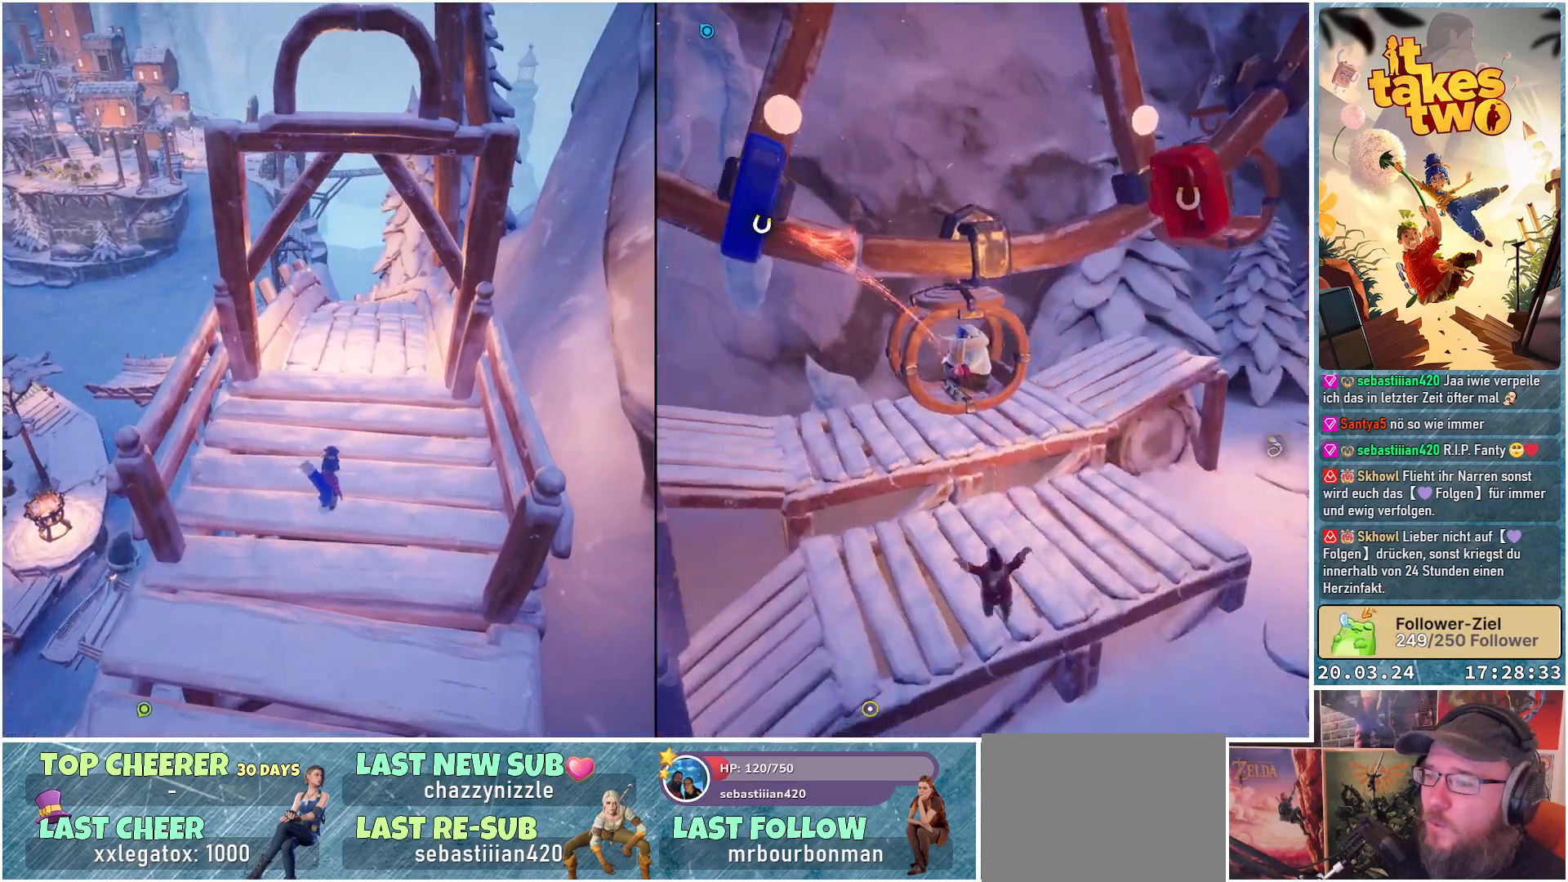
{"buttons": [], "left_stick": "center", "right_stick": "center", "events": [[100, "right_stick", "down-left"], [133, "left_stick", "up-left"], [350, "left_stick", "center"], [367, "right_stick", "center"]]}
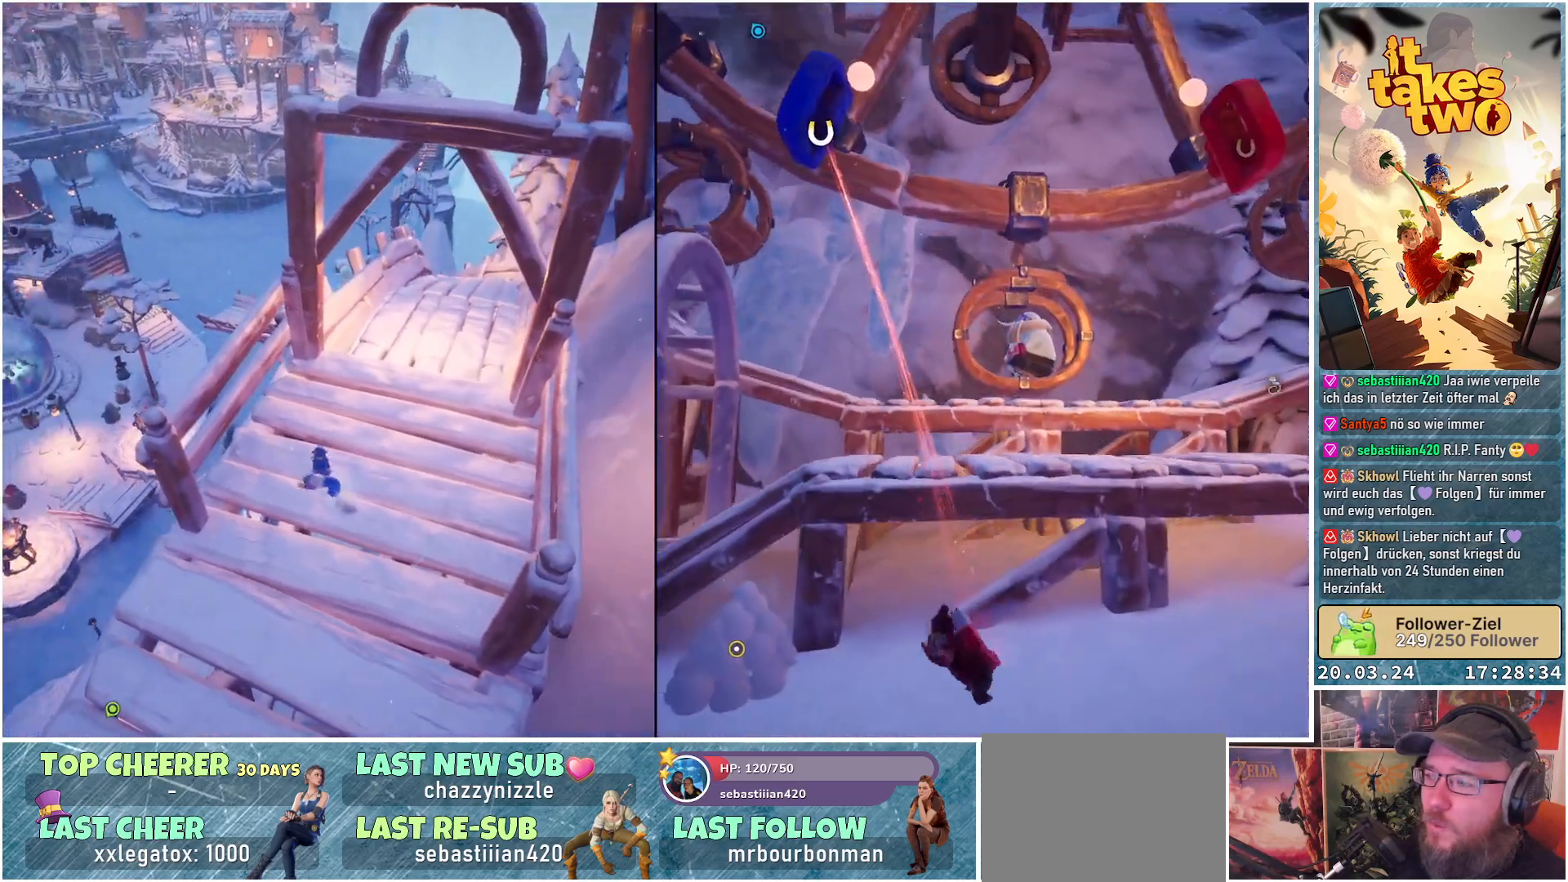
{"buttons": [], "left_stick": "center", "right_stick": "center", "events": []}
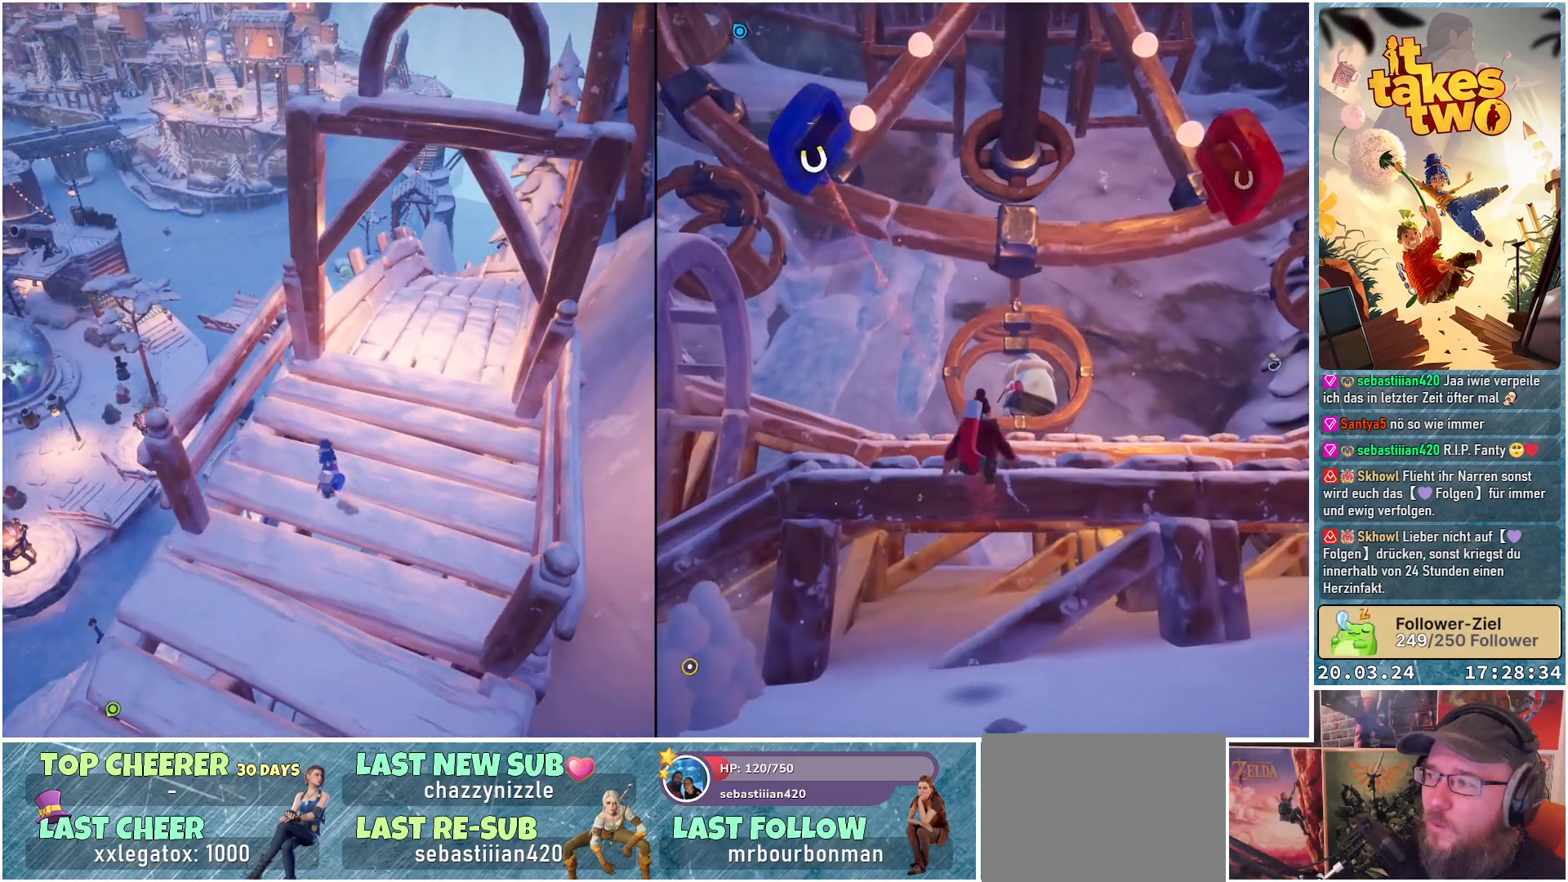
{"buttons": [], "left_stick": "center", "right_stick": "down-left", "events": [[200, "right_stick", "down-left"]]}
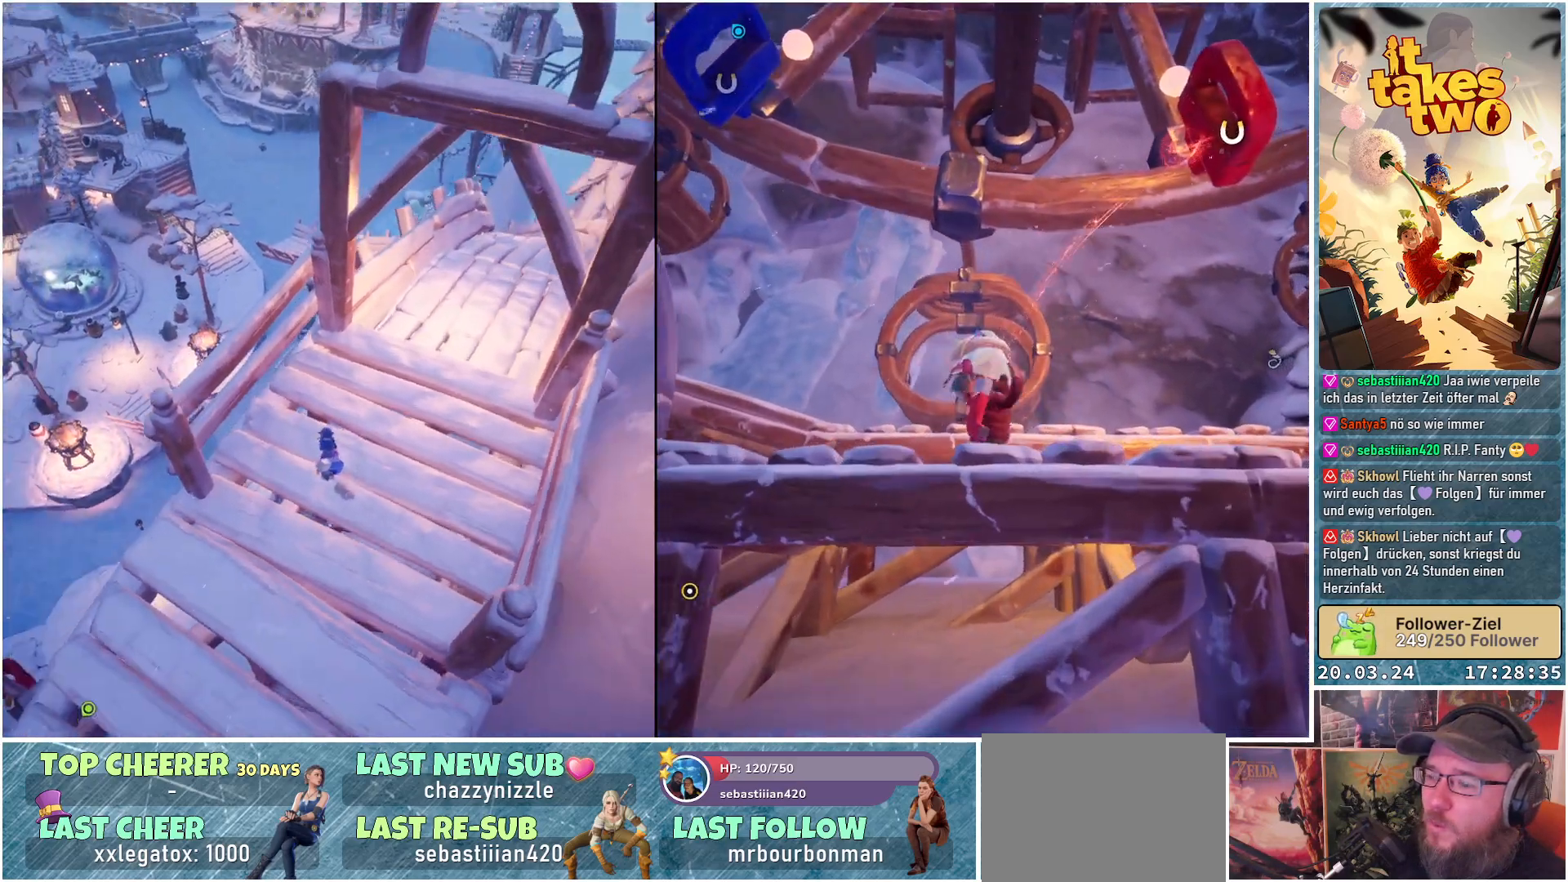
{"buttons": [], "left_stick": "right", "right_stick": "center", "events": [[233, "left_stick", "down-right"], [333, "right_stick", "center"], [483, "left_stick", "right"]]}
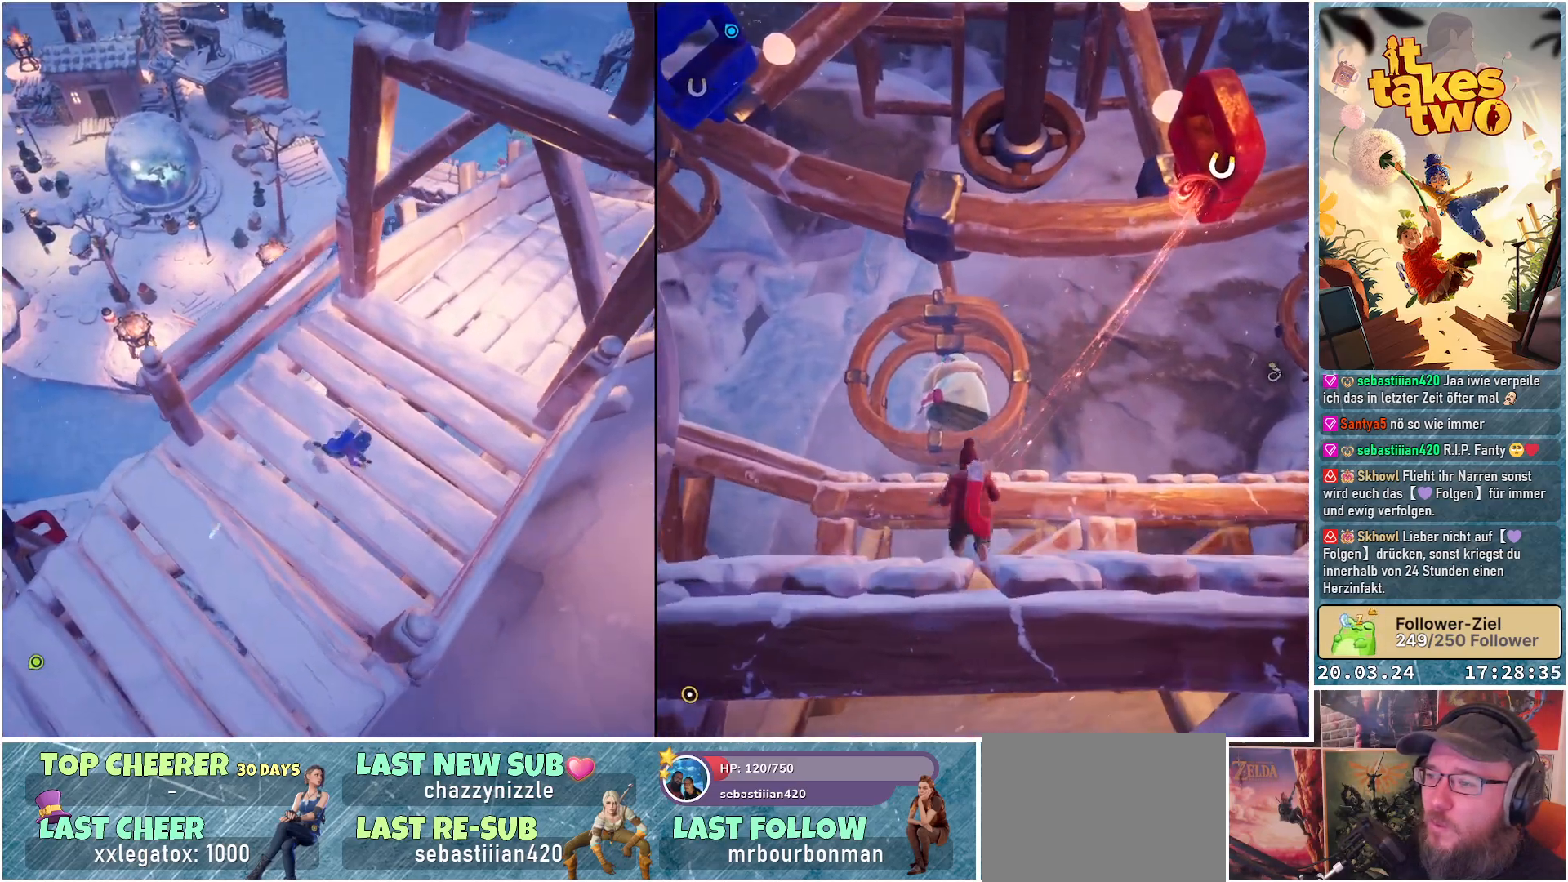
{"buttons": [], "left_stick": "center", "right_stick": "center", "events": [[333, "left_stick", "center"], [333, "right_stick", "up-right"], [450, "right_stick", "center"]]}